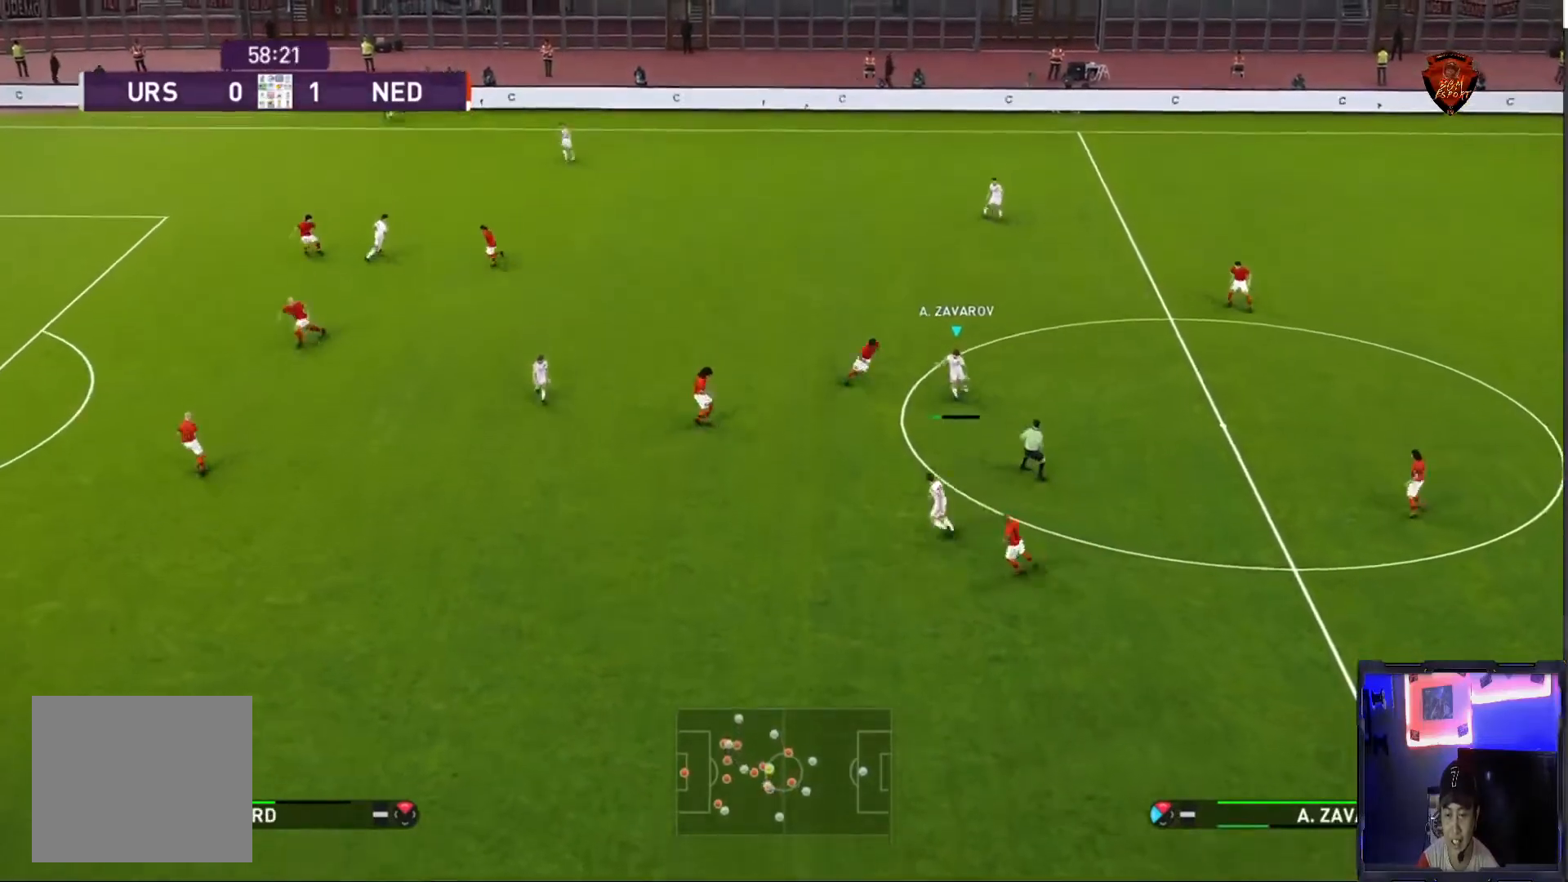
Gameplay with a controller (PlayStation layout); each line is a JSON object with the inputs held at the frame after it. "events" lists button and stick changes between this image and that frame as [ms after this image, input, new state], when the widget could be followed in between. Not read: L3 R3.
{"buttons": [], "left_stick": "down-left", "right_stick": "center", "events": []}
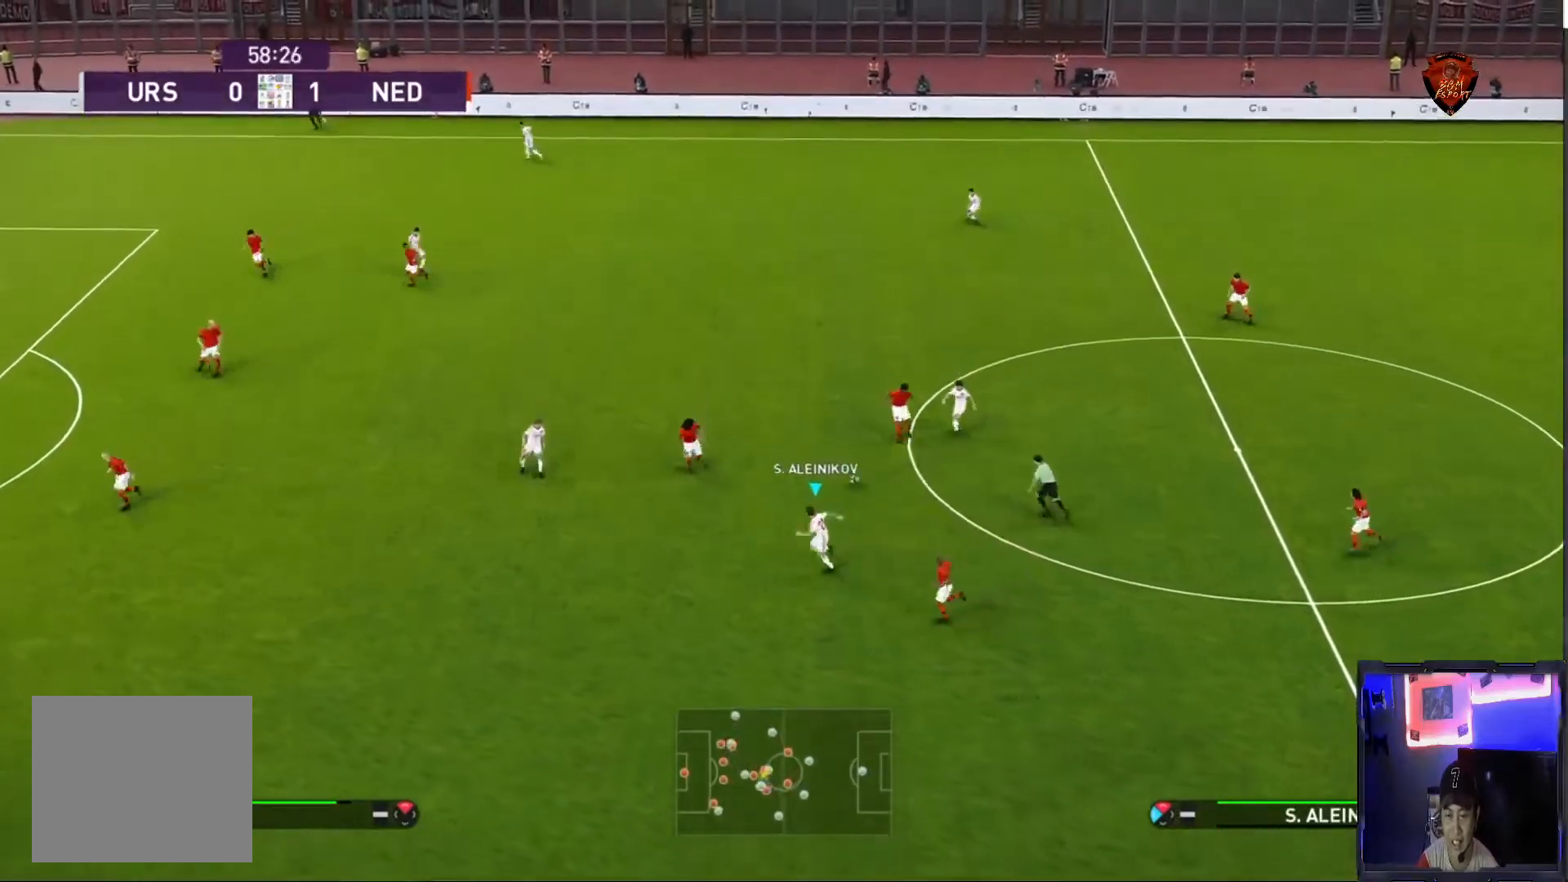
{"buttons": ["R1"], "left_stick": "left", "right_stick": "center", "events": [[33, "left_stick", "left"], [100, "R1", "down"]]}
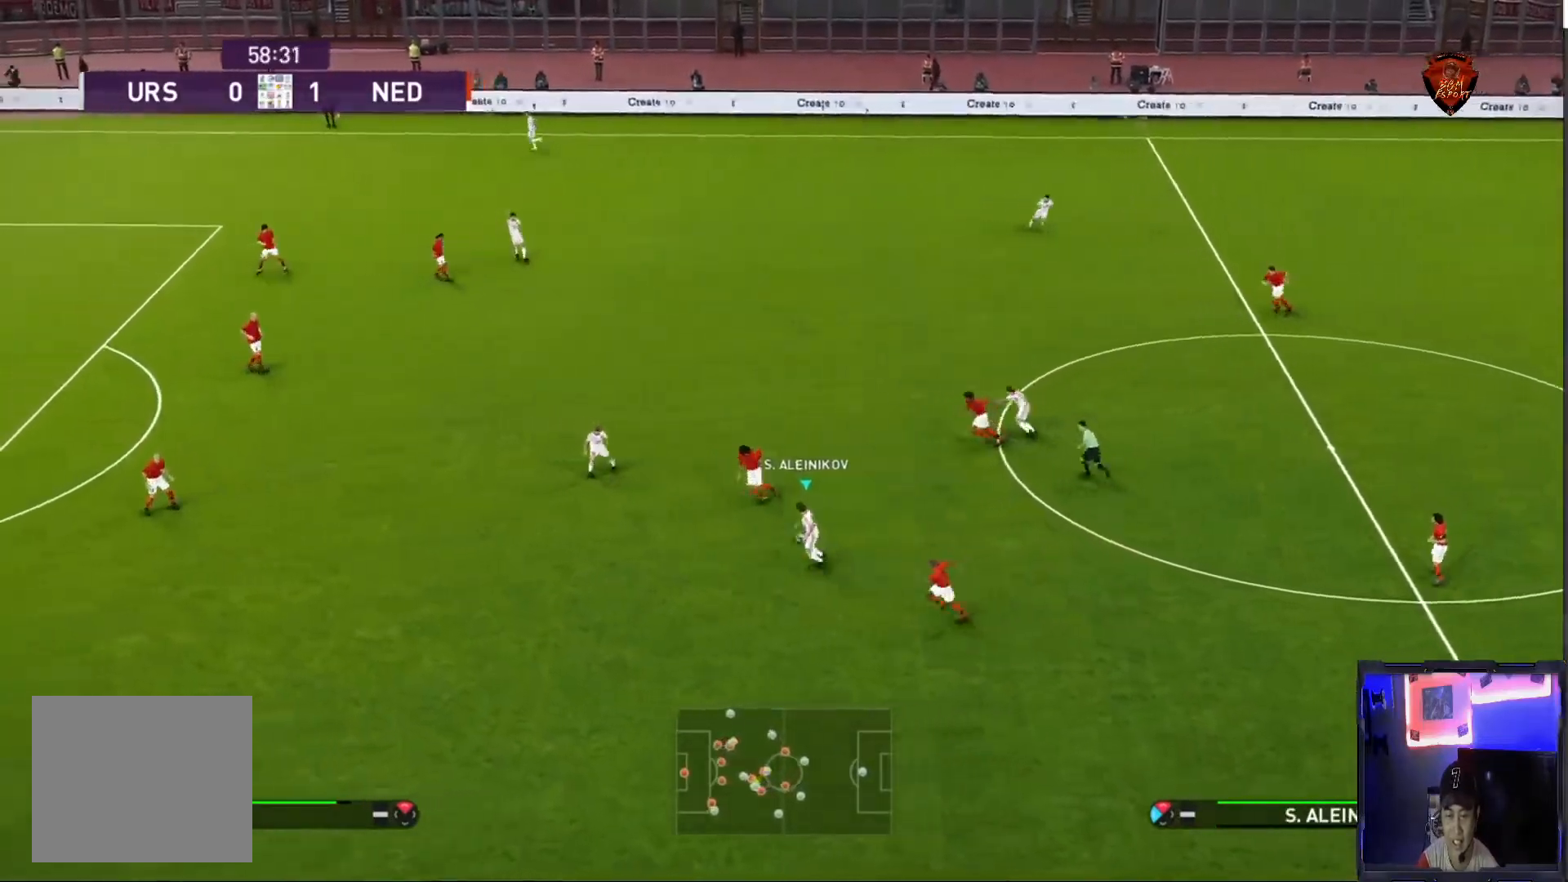
{"buttons": ["R1"], "left_stick": "left", "right_stick": "center", "events": []}
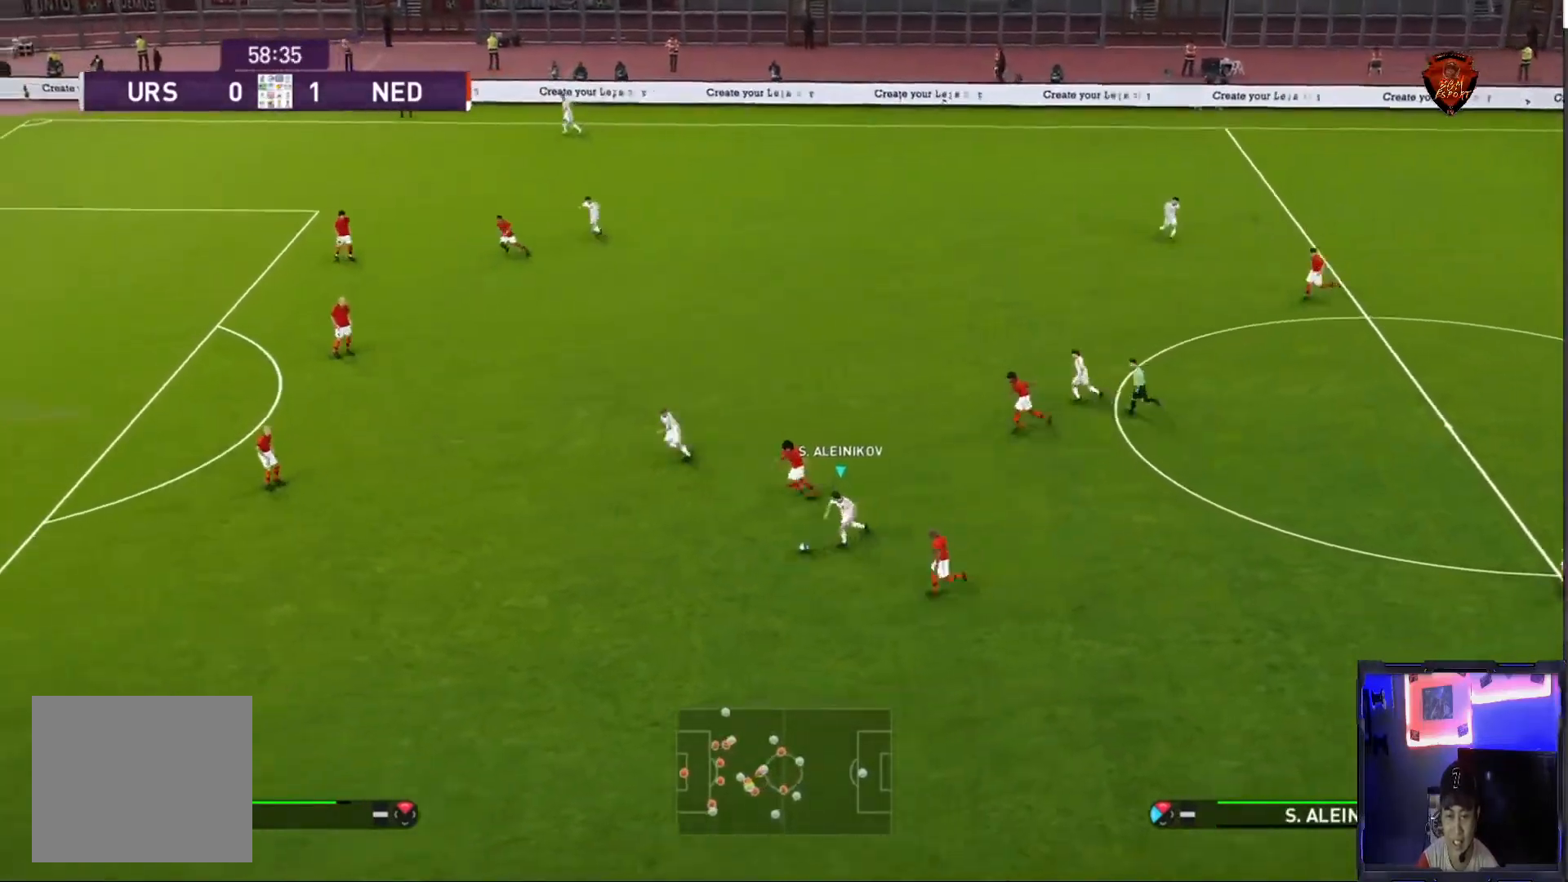
{"buttons": [], "left_stick": "center", "right_stick": "center", "events": [[234, "CROSS", "down"], [300, "R1", "up"], [334, "CROSS", "up"], [467, "left_stick", "center"]]}
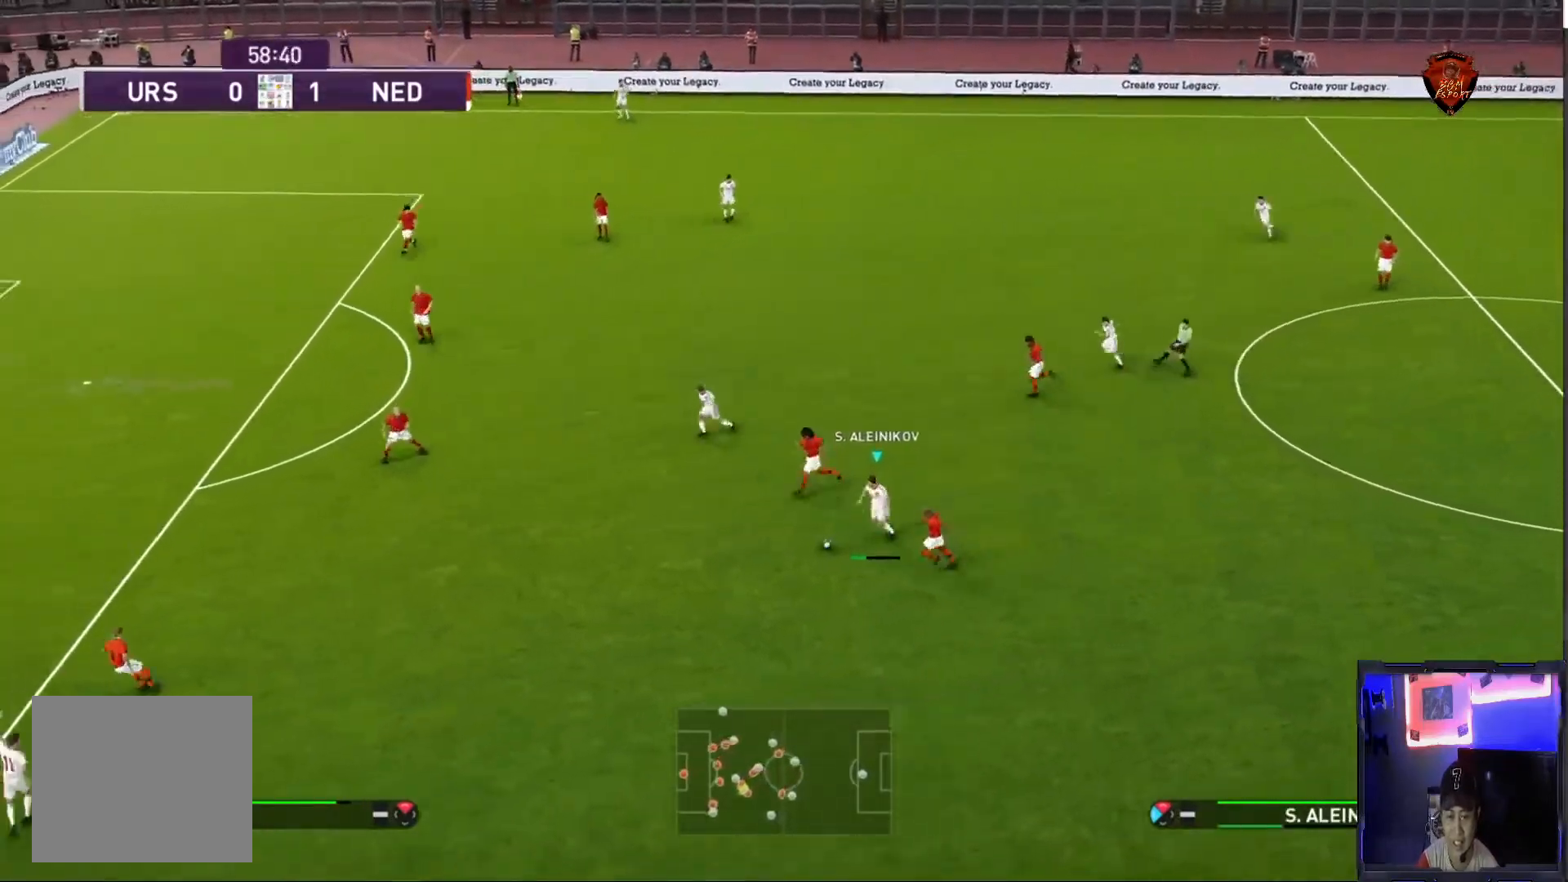
{"buttons": [], "left_stick": "up-right", "right_stick": "center", "events": [[233, "left_stick", "up-right"]]}
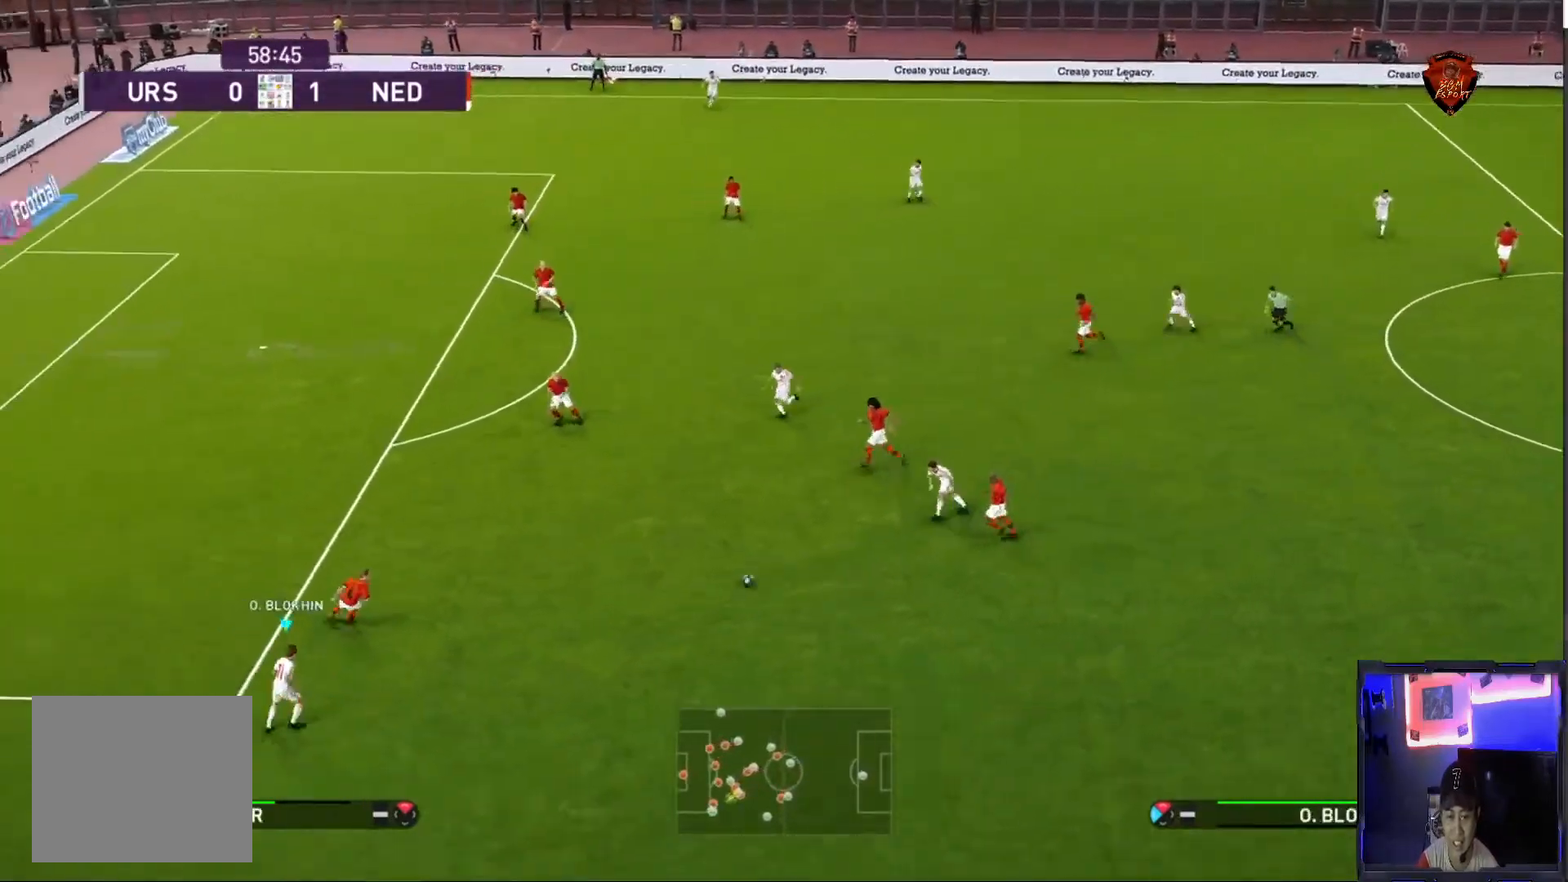
{"buttons": [], "left_stick": "center", "right_stick": "center"}
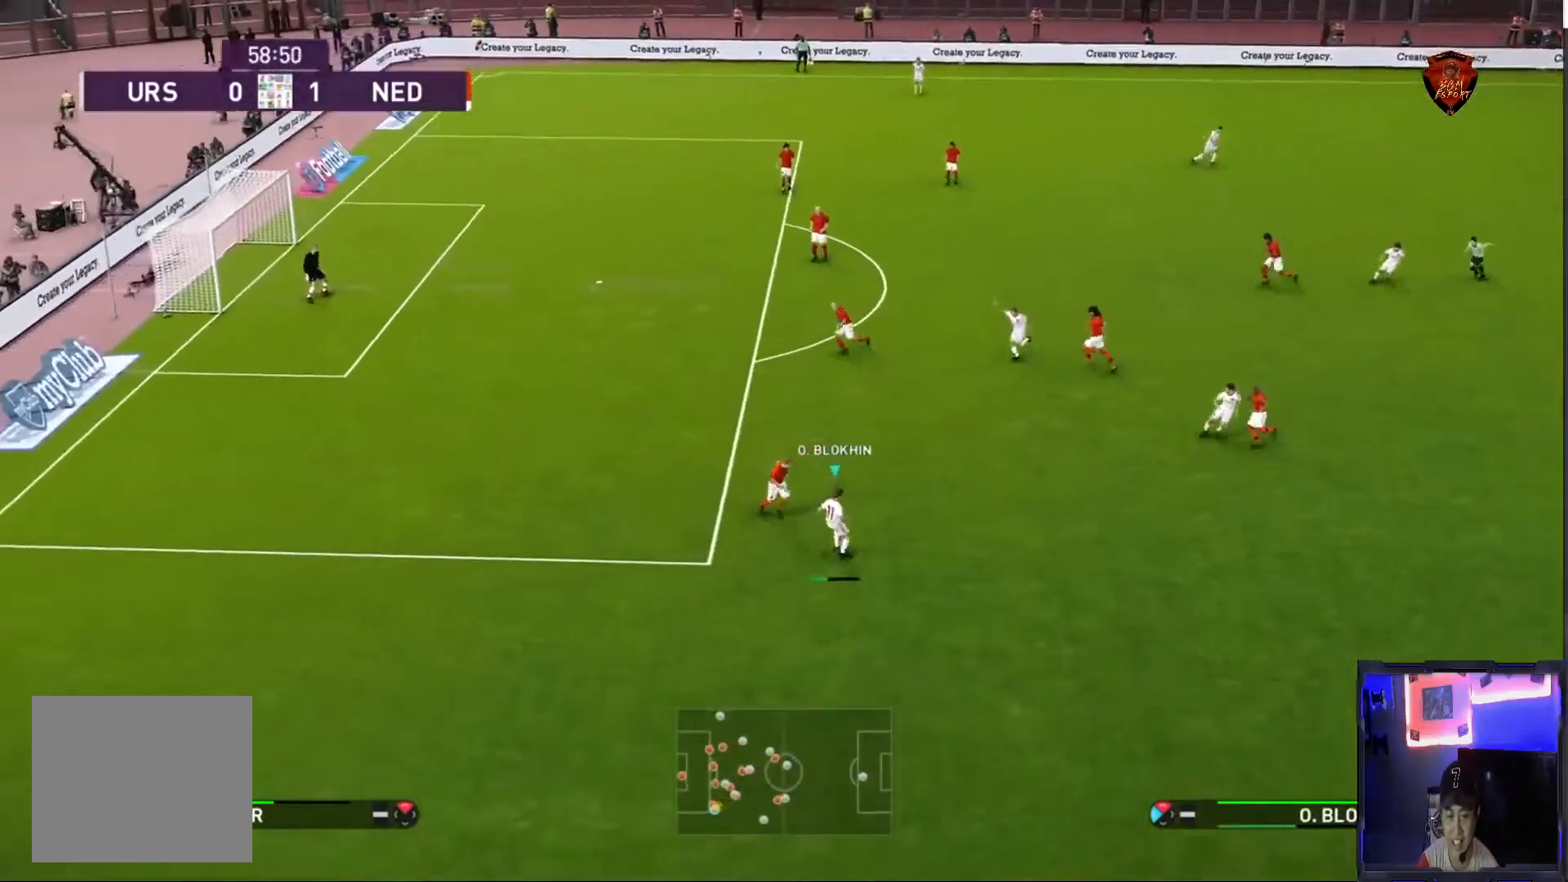
{"buttons": ["TRIANGLE"], "left_stick": "left", "right_stick": "center", "events": [[133, "left_stick", "down-left"], [400, "left_stick", "left"], [467, "TRIANGLE", "down"]]}
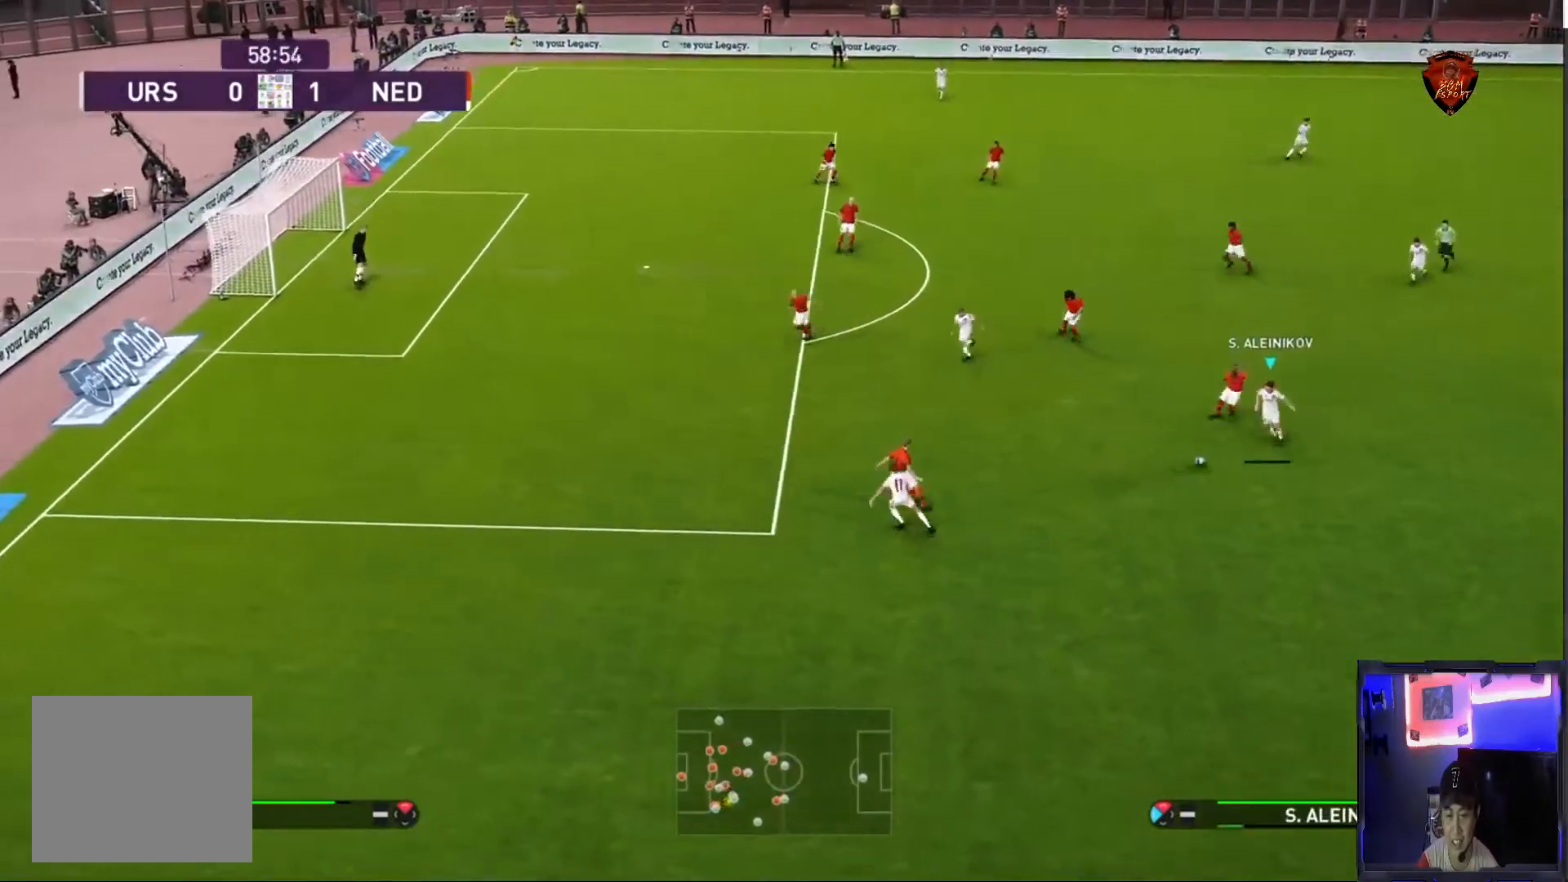
{"buttons": ["R1"], "left_stick": "left", "right_stick": "center", "events": [[100, "TRIANGLE", "up"], [300, "R1", "down"]]}
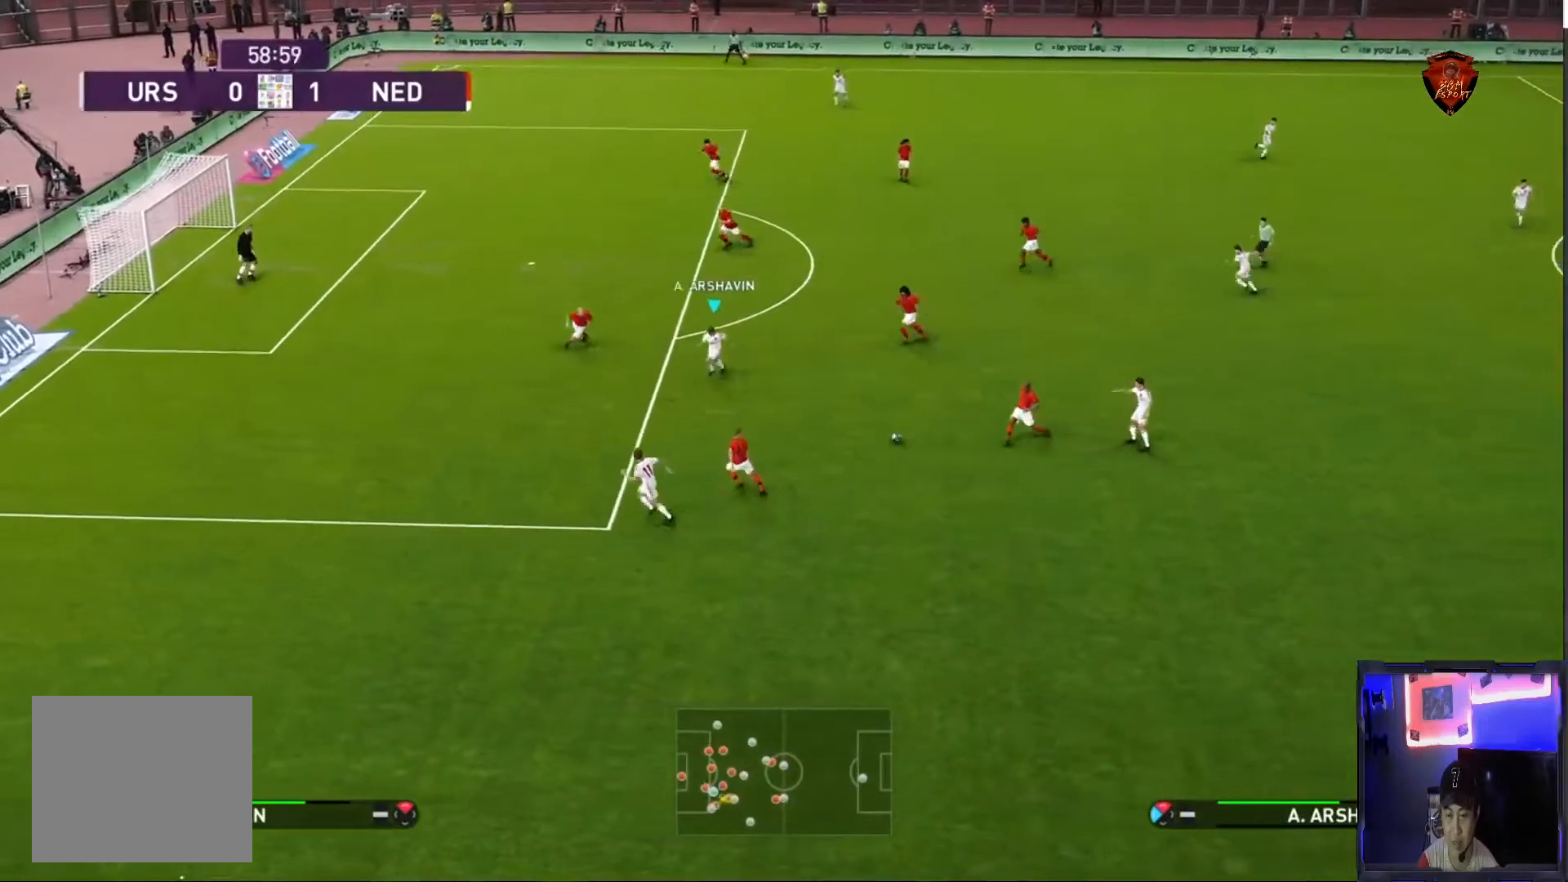
{"buttons": ["R1"], "left_stick": "left", "right_stick": "center", "events": [[367, "TRIANGLE", "down"], [433, "TRIANGLE", "up"]]}
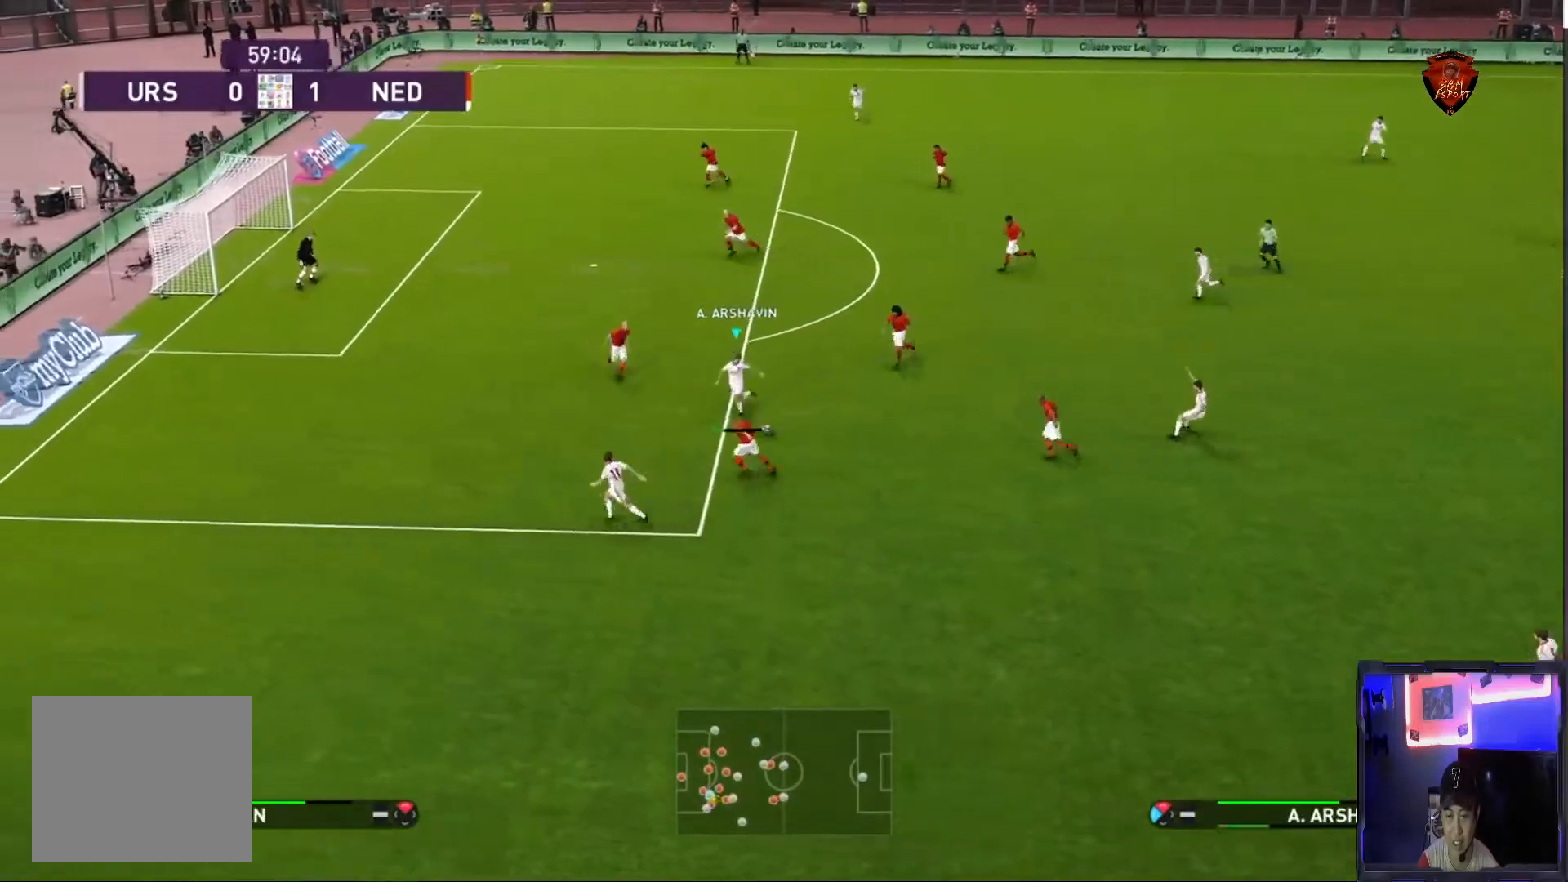
{"buttons": ["R1"], "left_stick": "up-left", "right_stick": "center", "events": [[234, "left_stick", "up-left"]]}
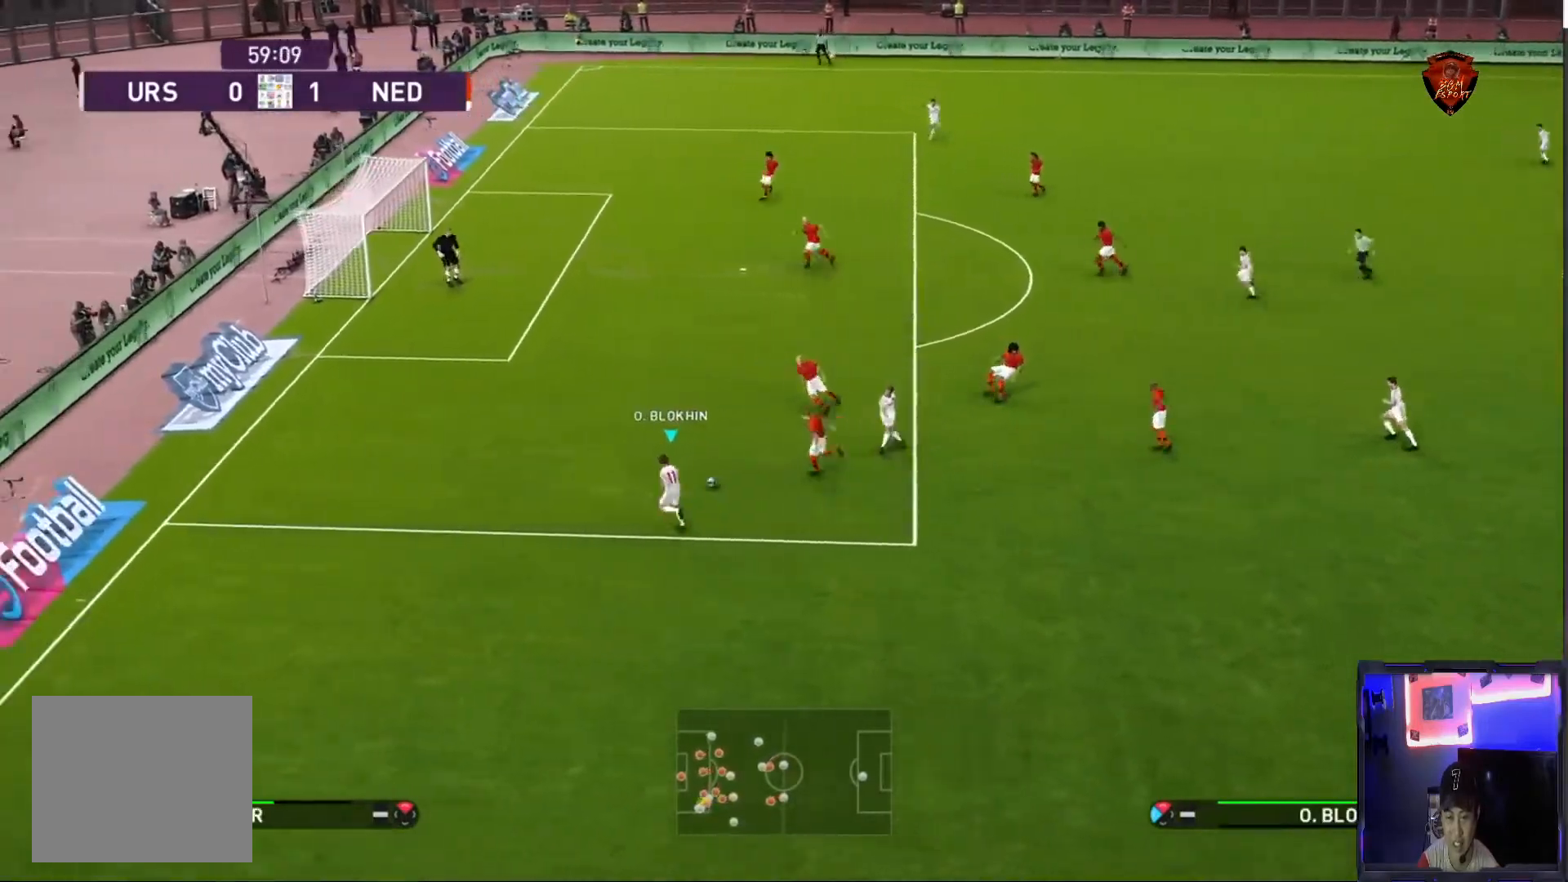
{"buttons": ["CIRCLE"], "left_stick": "up-left", "right_stick": "center", "events": [[433, "CIRCLE", "down"], [467, "R1", "up"]]}
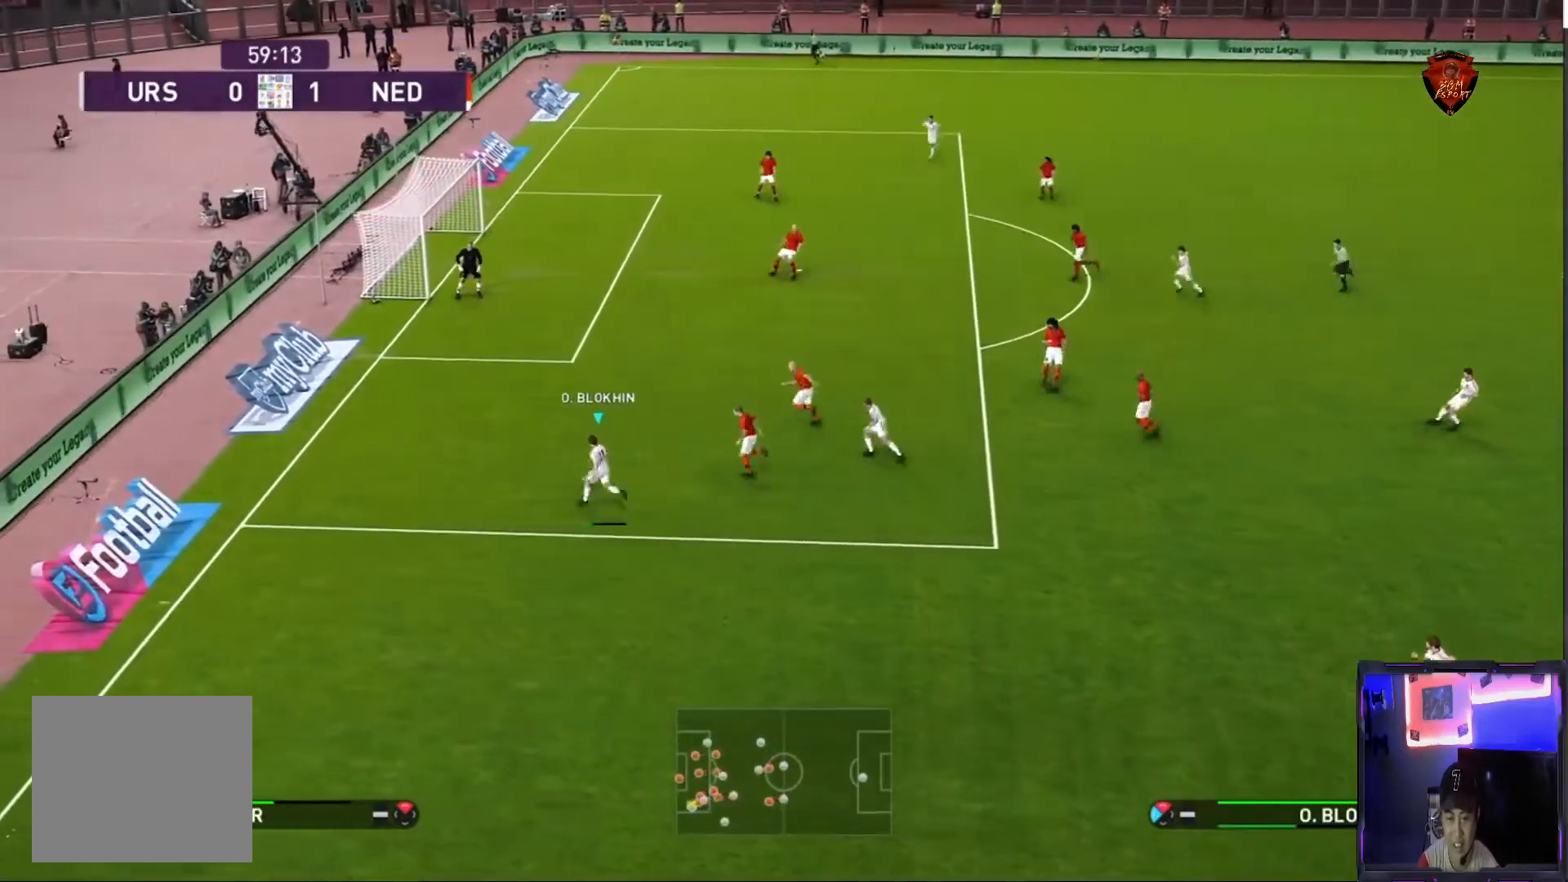
{"buttons": [], "left_stick": "center", "right_stick": "center", "events": [[67, "CIRCLE", "up"], [100, "left_stick", "center"]]}
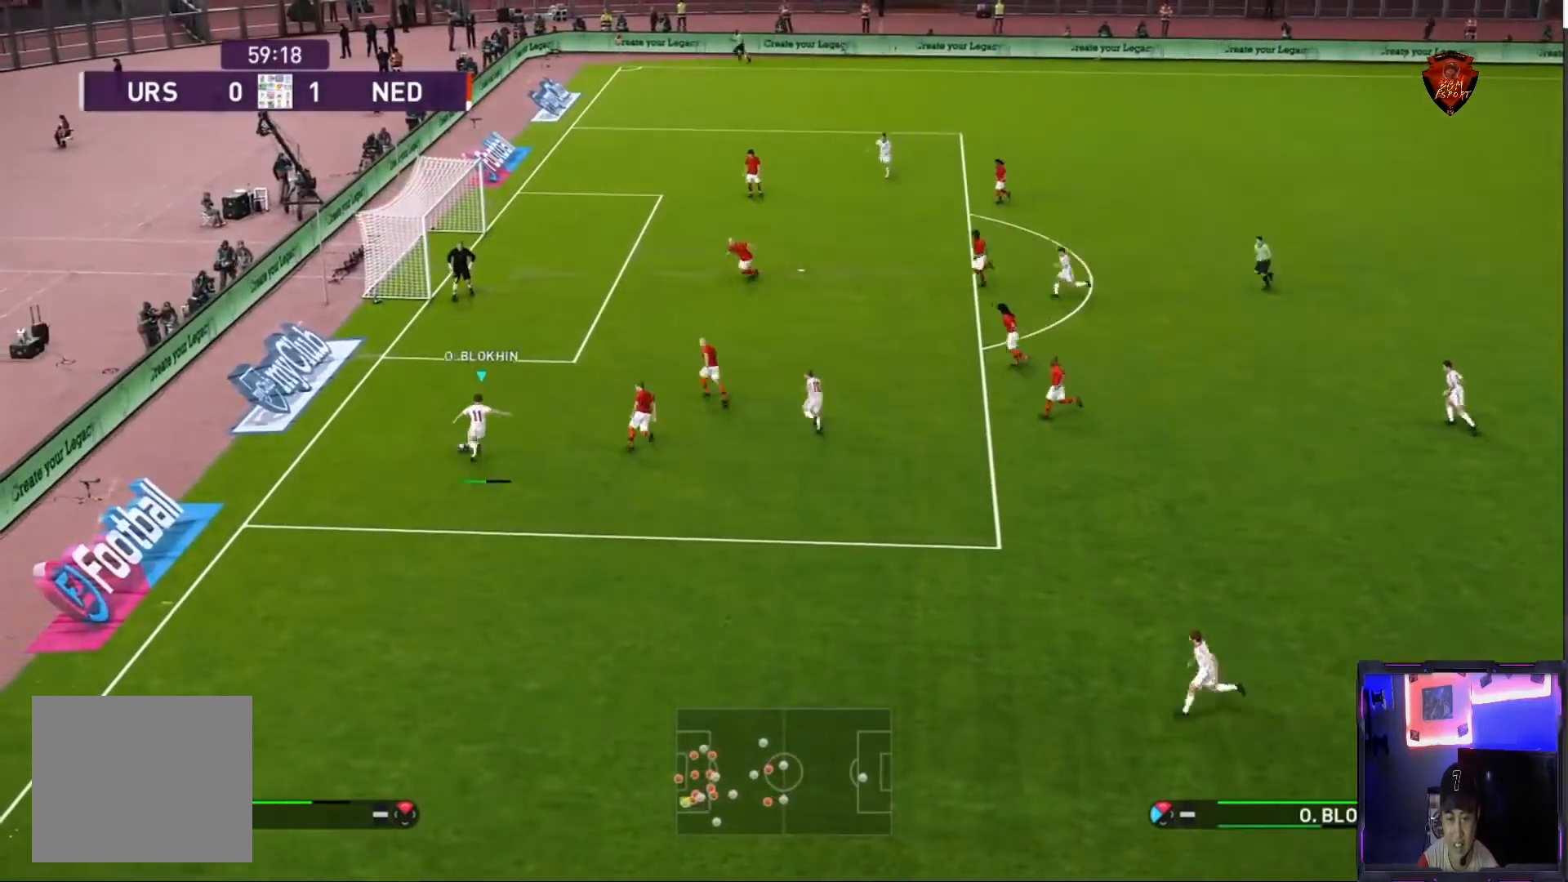
{"buttons": ["SQUARE"], "left_stick": "center", "right_stick": "center", "events": [[400, "SQUARE", "down"]]}
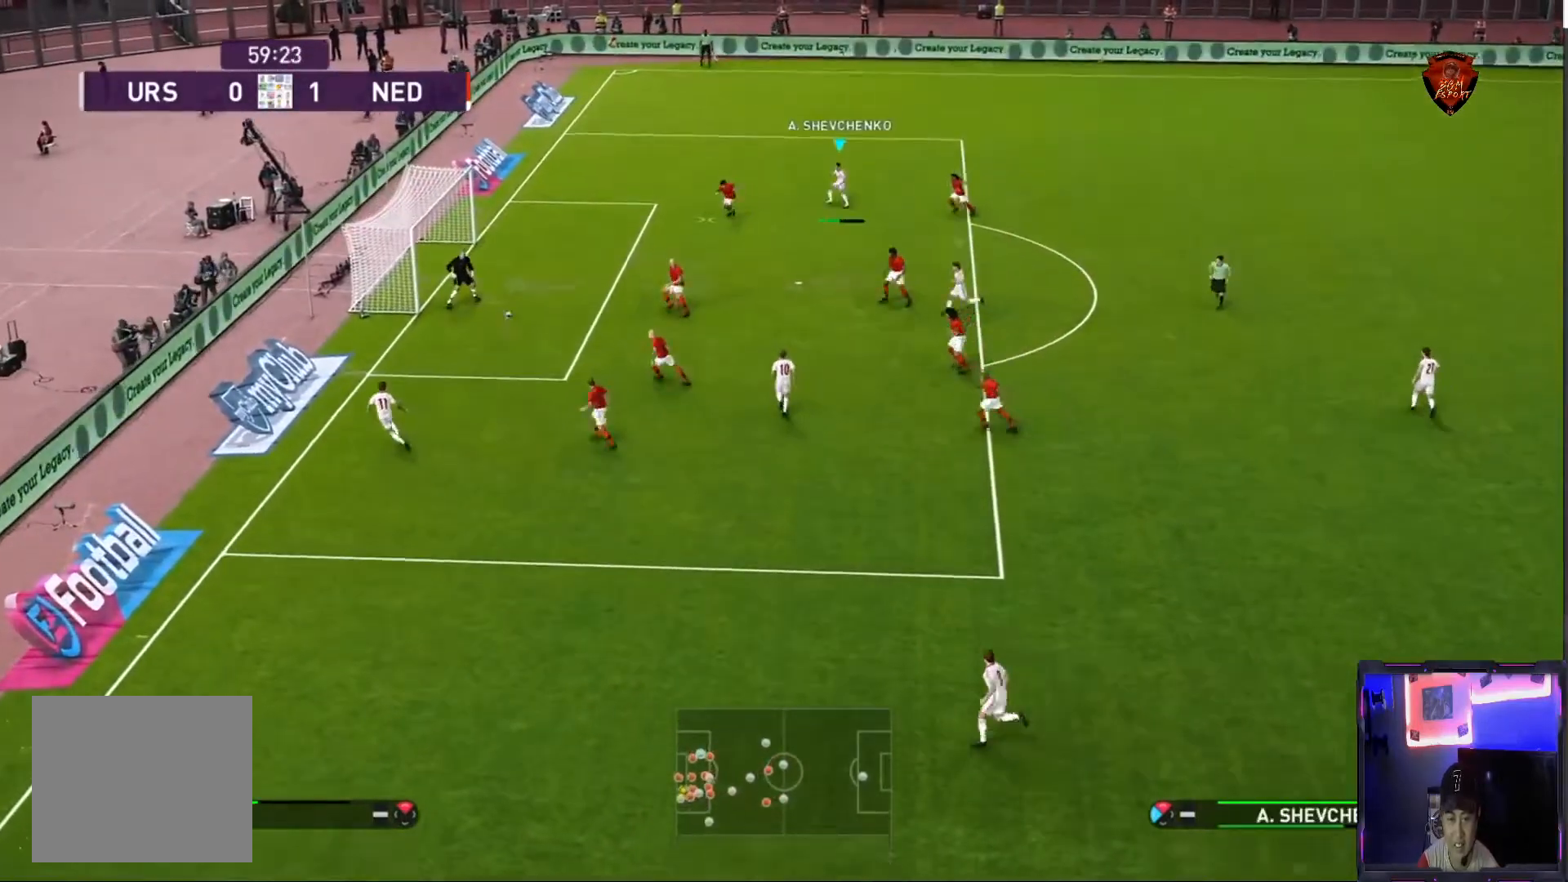
{"buttons": [], "left_stick": "center", "right_stick": "center", "events": [[100, "SQUARE", "up"]]}
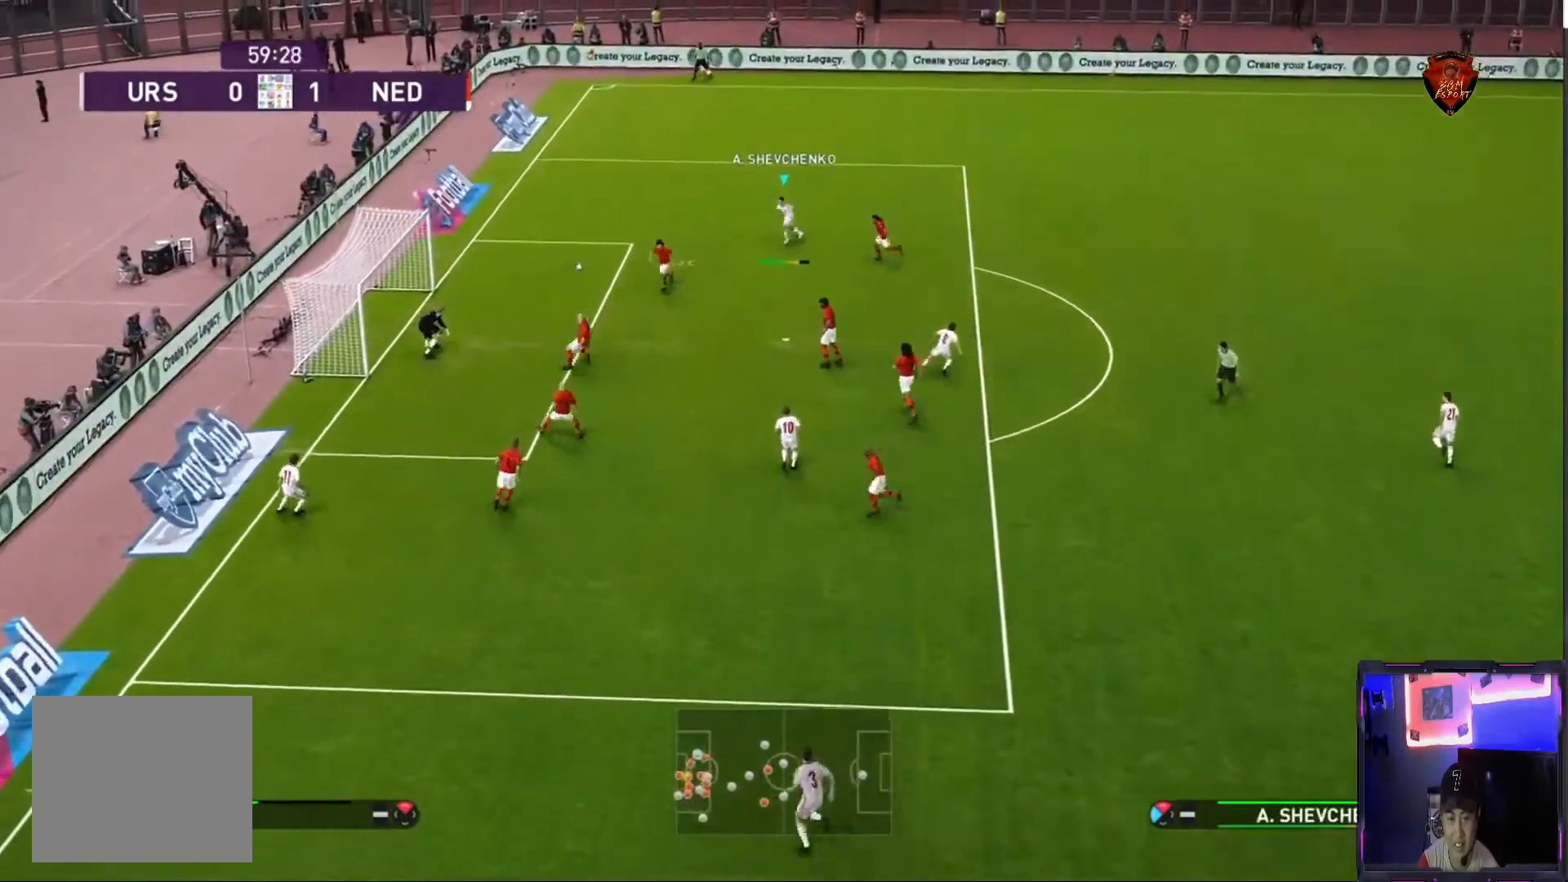
{"buttons": ["CROSS", "SQUARE", "R1"], "left_stick": "center", "right_stick": "center", "events": [[400, "CROSS", "down"], [400, "R1", "down"], [400, "SQUARE", "down"]]}
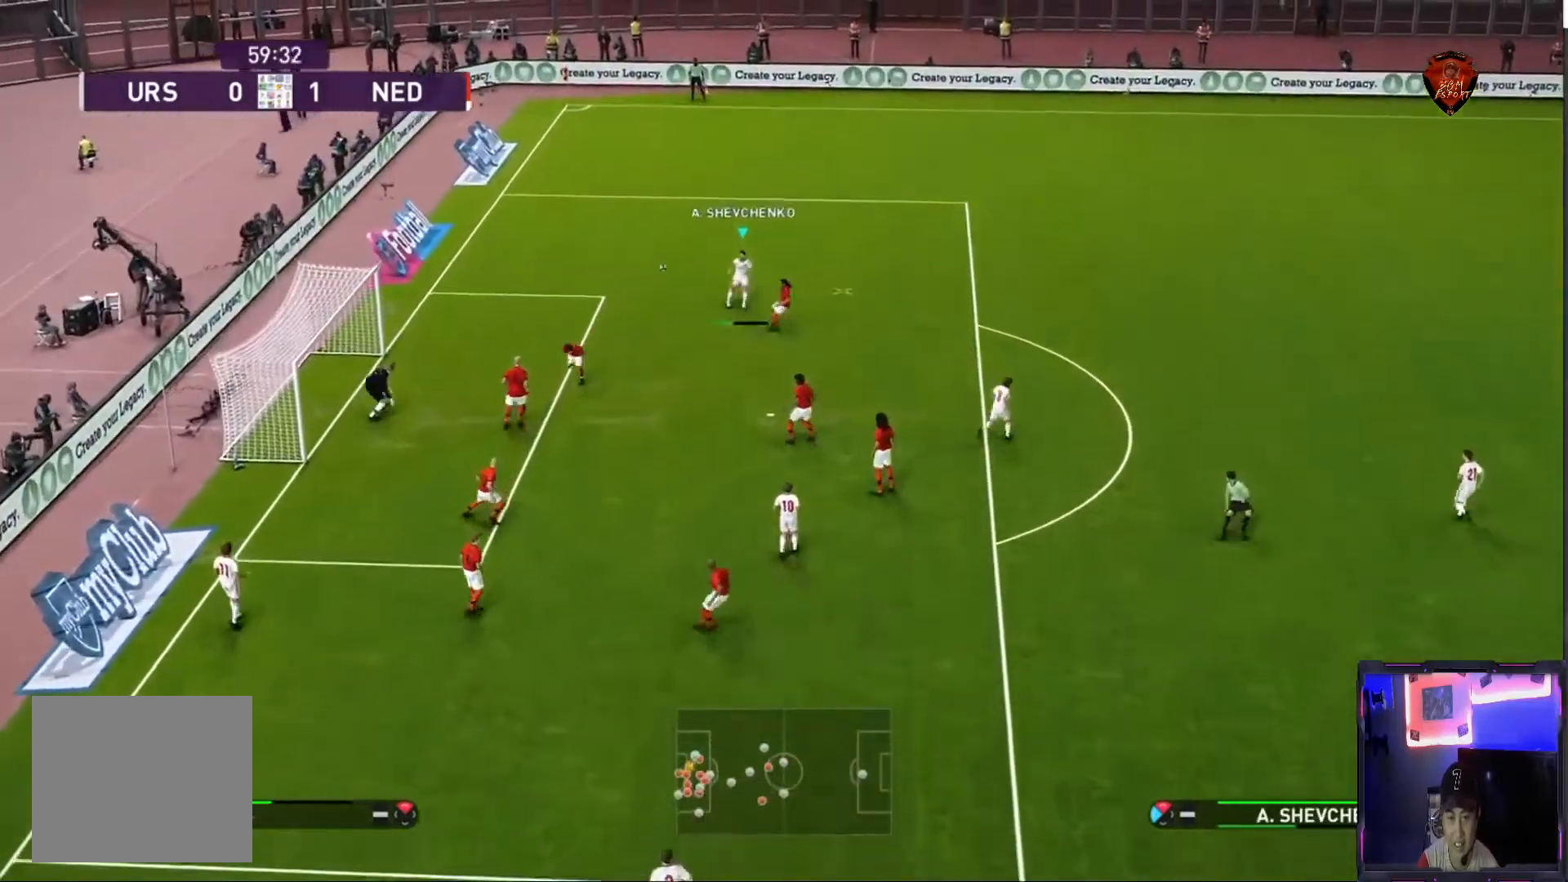
{"buttons": ["CROSS", "SQUARE", "R1"], "left_stick": "center", "right_stick": "center", "events": [[33, "L1", "down"], [134, "L1", "up"]]}
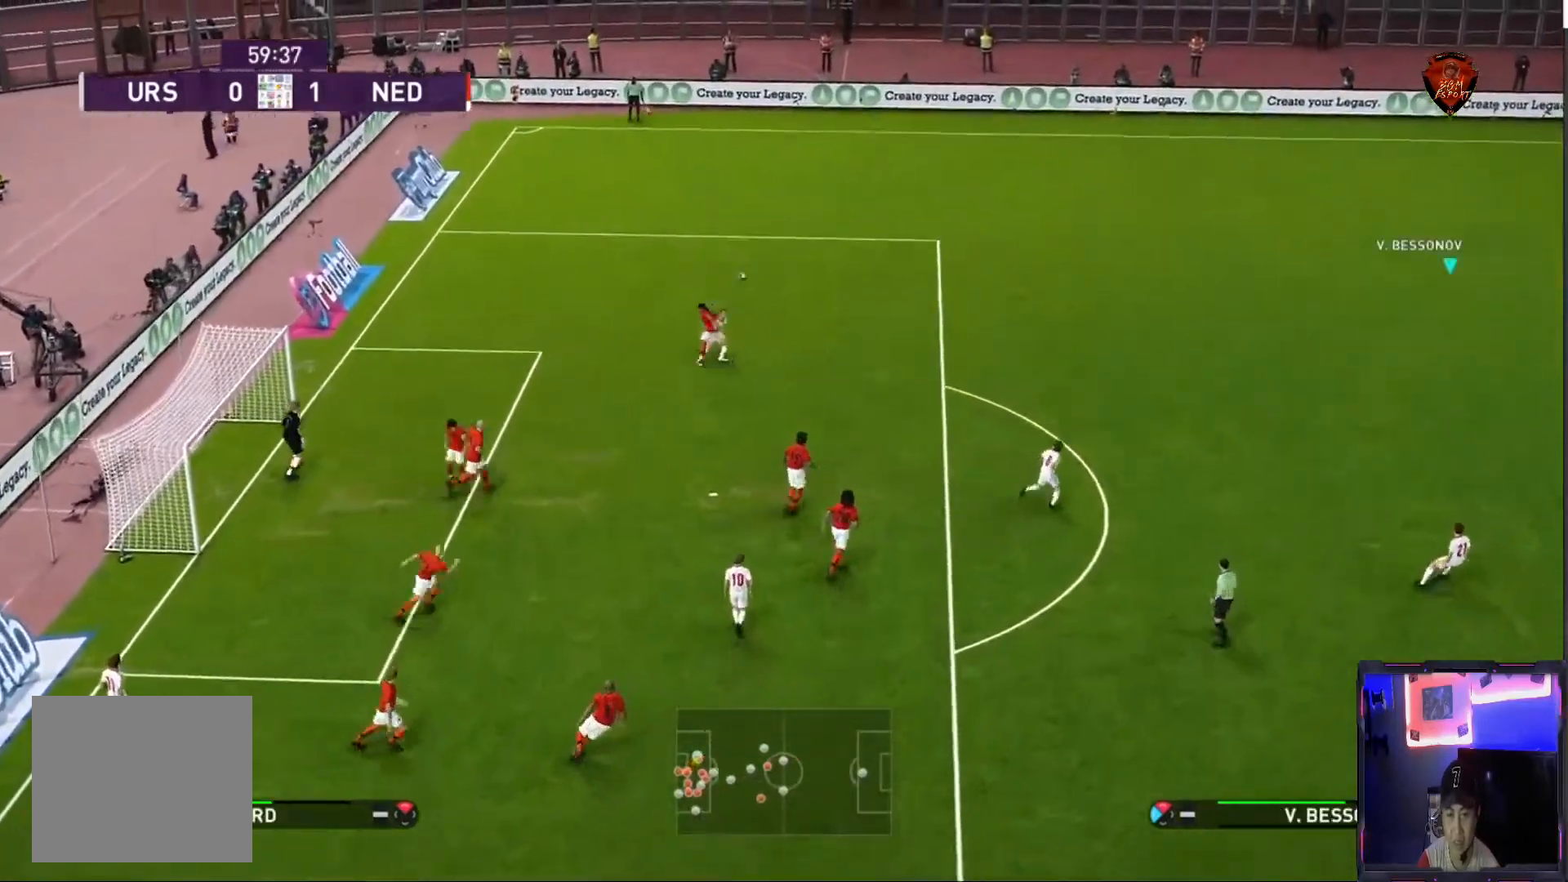
{"buttons": ["CROSS", "SQUARE", "R1"], "left_stick": "center", "right_stick": "center", "events": []}
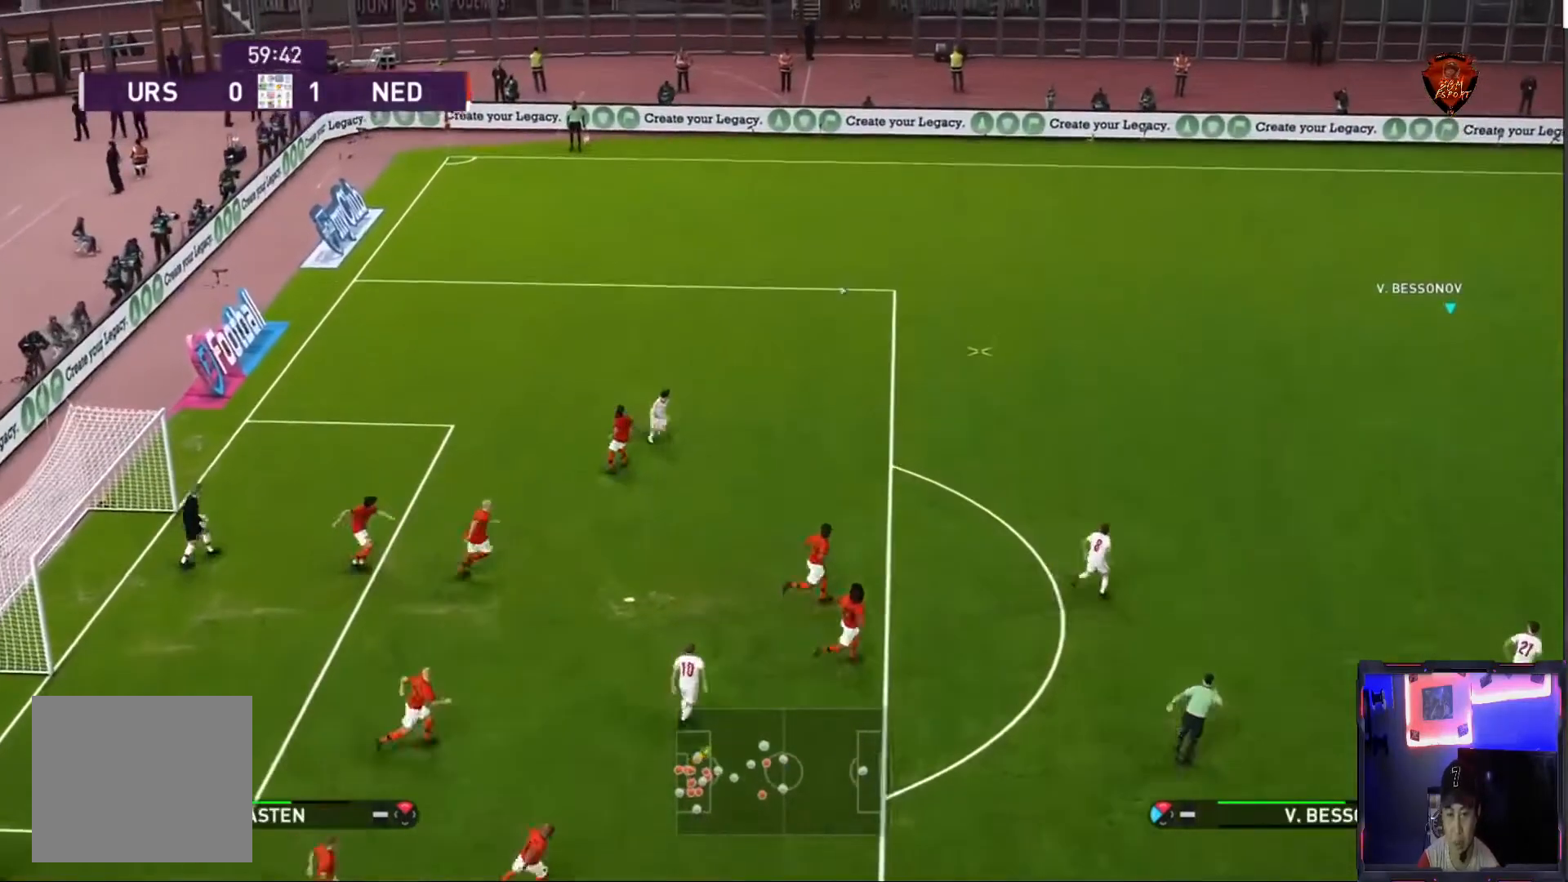
{"buttons": ["R1"], "left_stick": "up-left", "right_stick": "center", "events": [[100, "left_stick", "up-left"], [267, "CROSS", "up"], [267, "SQUARE", "up"]]}
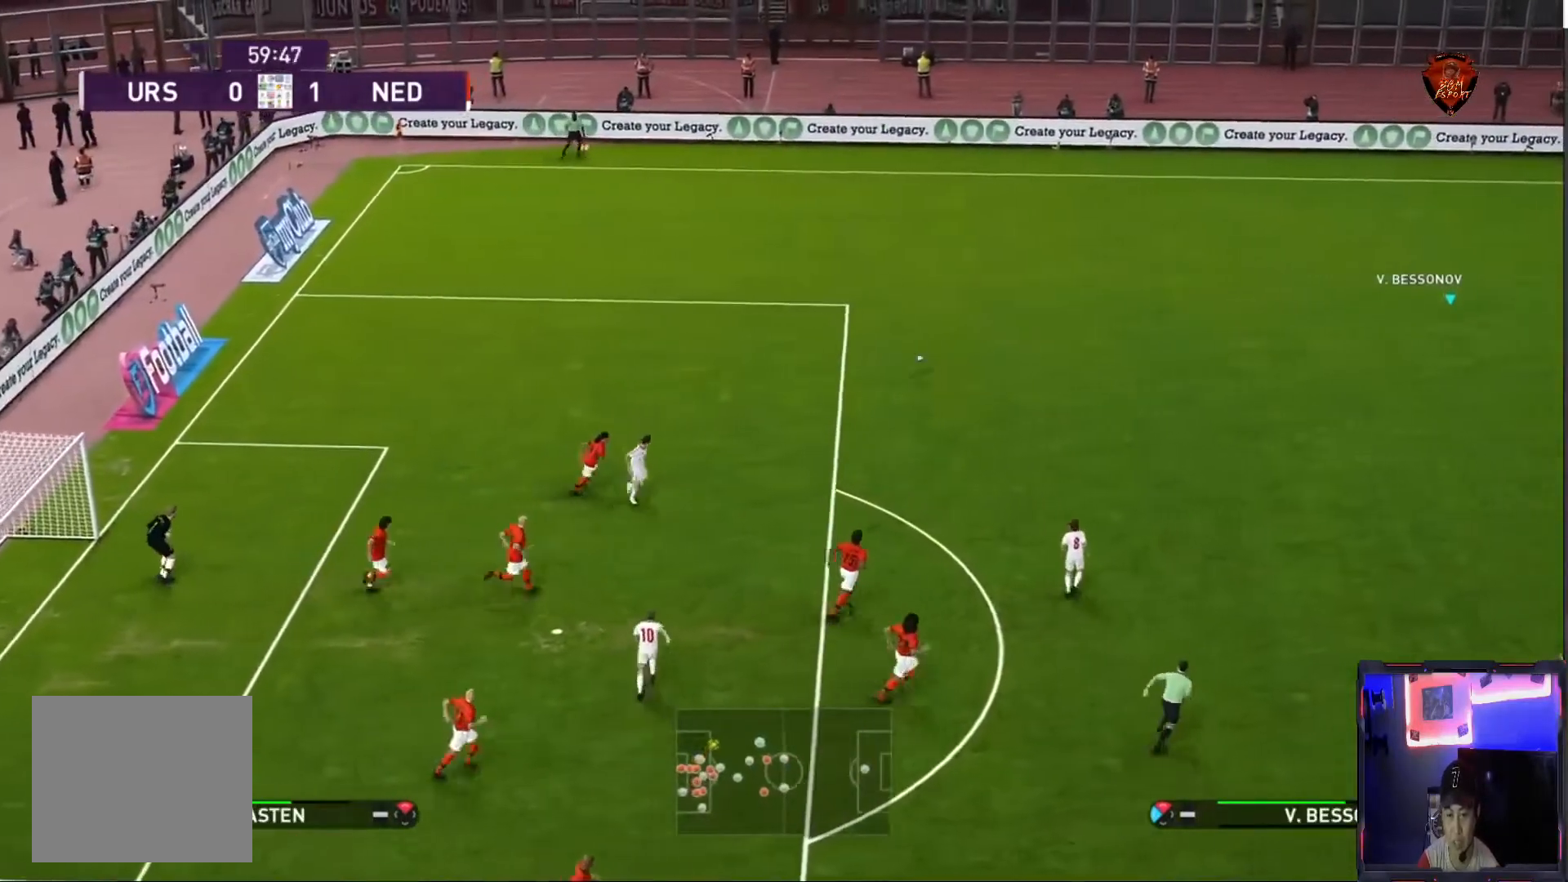
{"buttons": ["R1"], "left_stick": "up-left", "right_stick": "center", "events": [[200, "R2", "down"], [300, "R2", "up"]]}
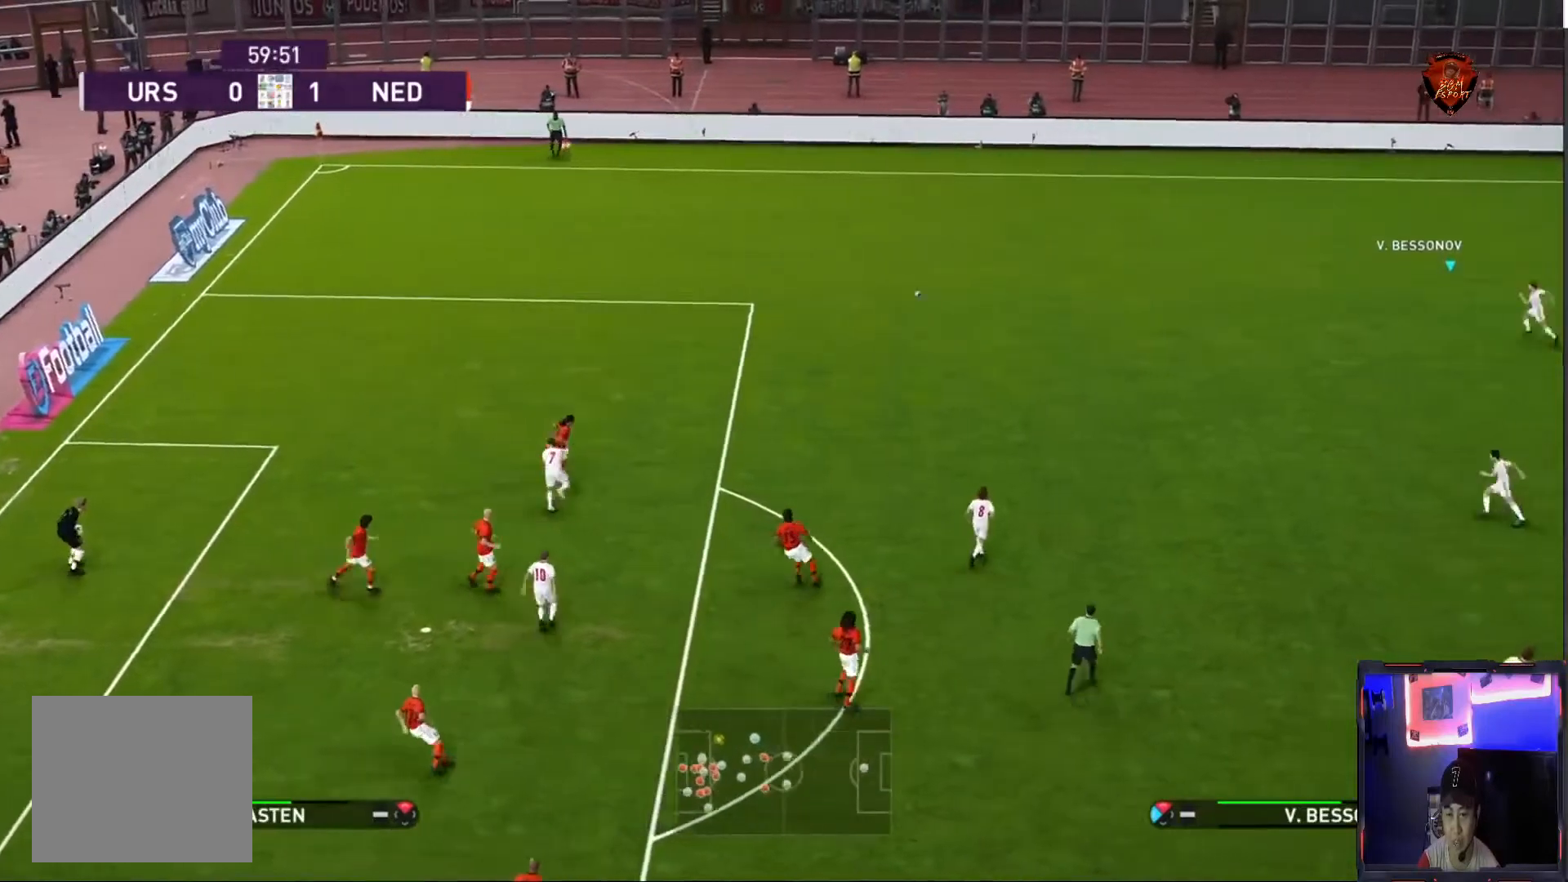
{"buttons": ["R1"], "left_stick": "up-left", "right_stick": "center", "events": []}
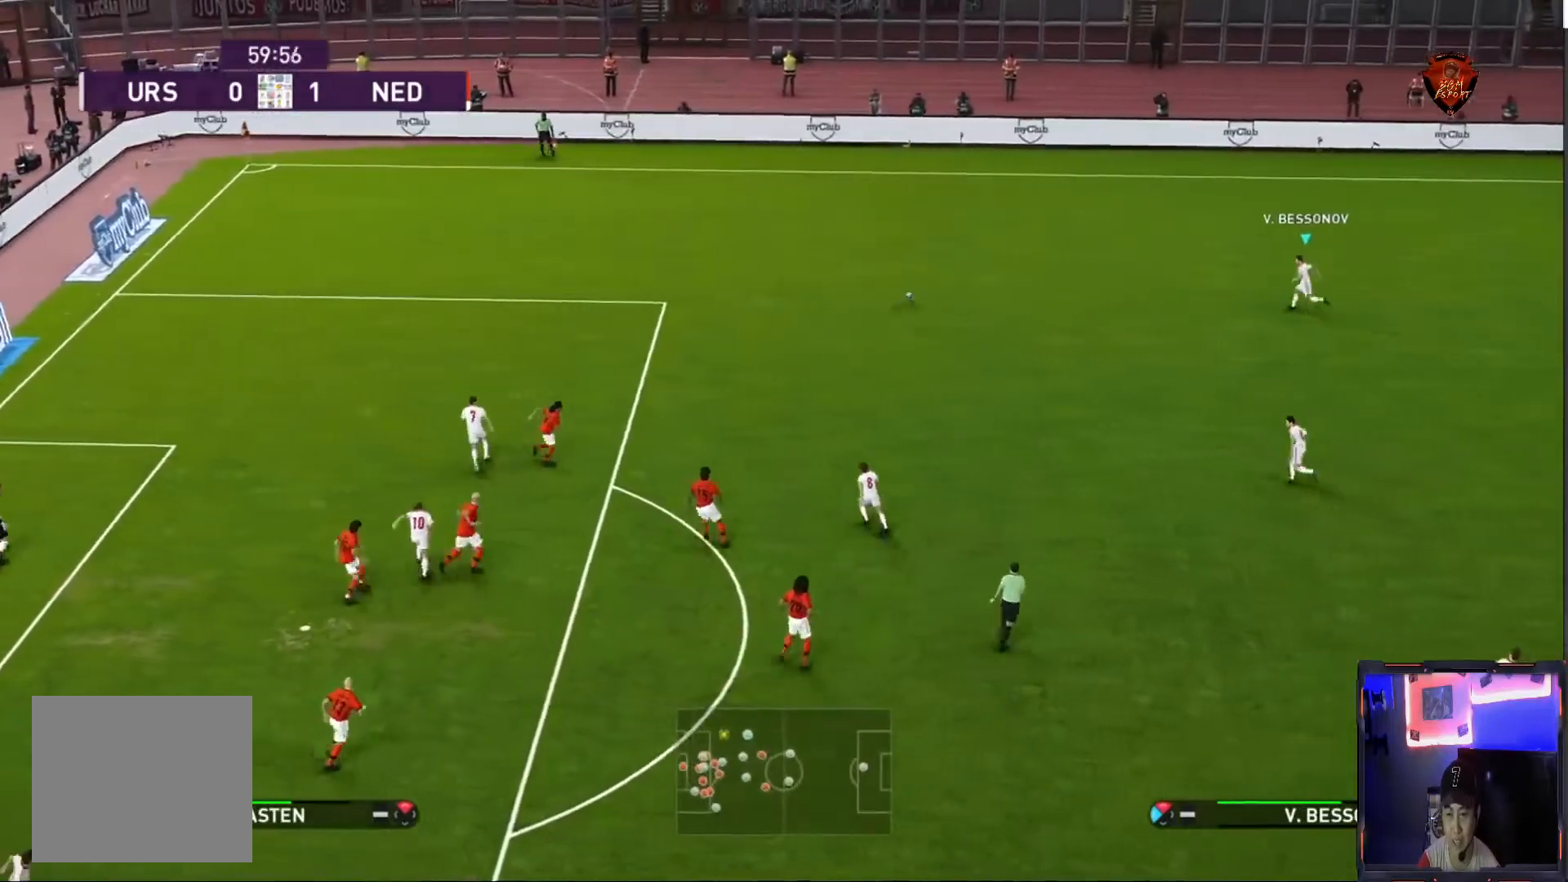
{"buttons": [], "left_stick": "left", "right_stick": "center", "events": [[200, "left_stick", "left"], [267, "R1", "up"]]}
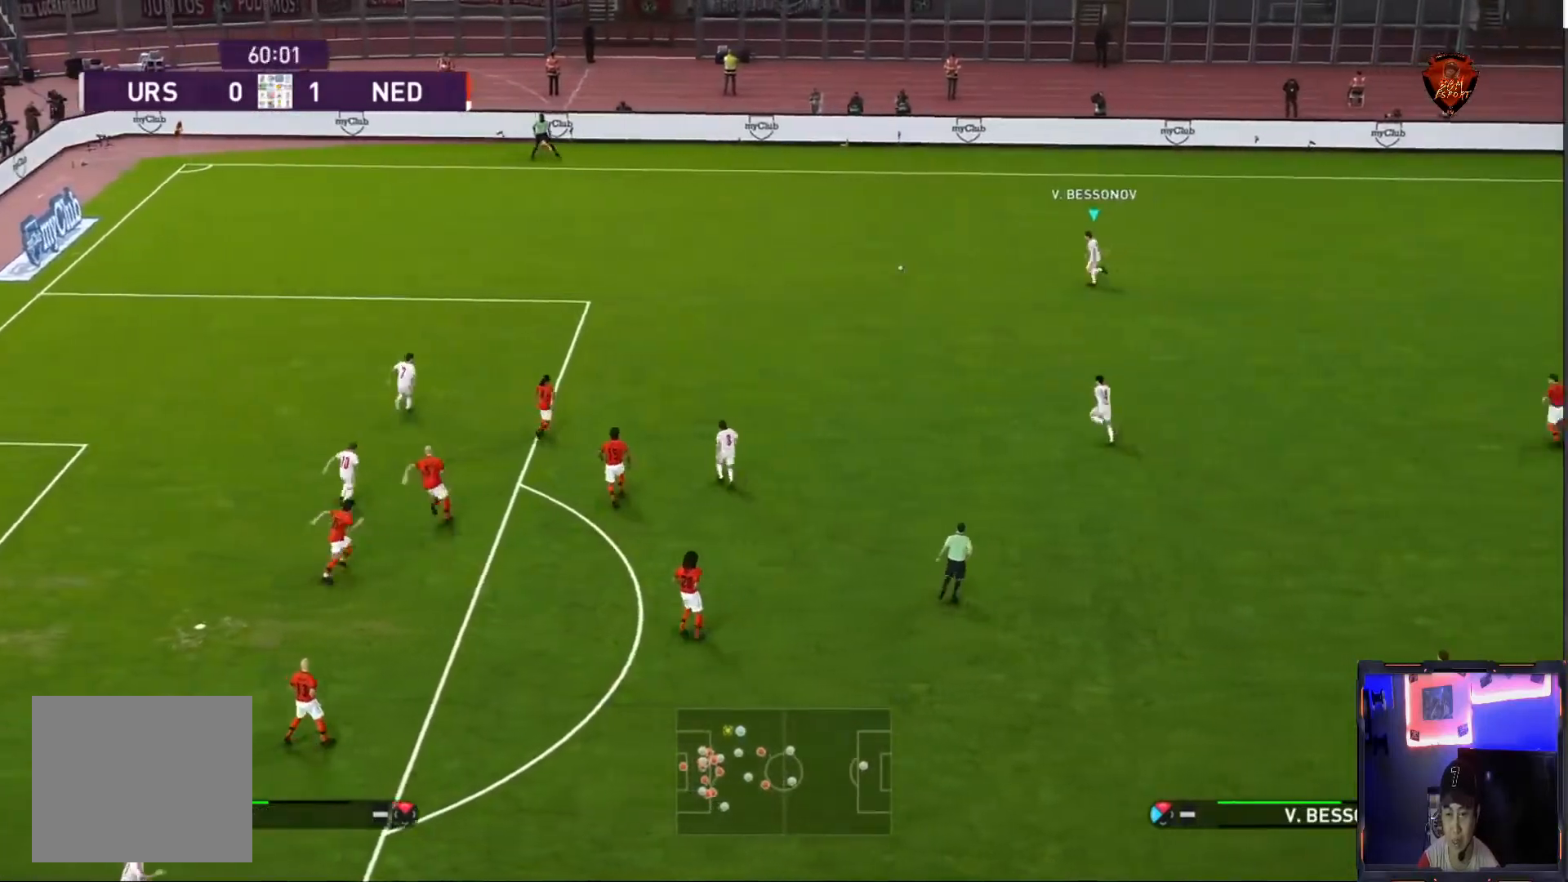
{"buttons": [], "left_stick": "center", "right_stick": "center", "events": [[100, "left_stick", "down-left"], [501, "left_stick", "center"]]}
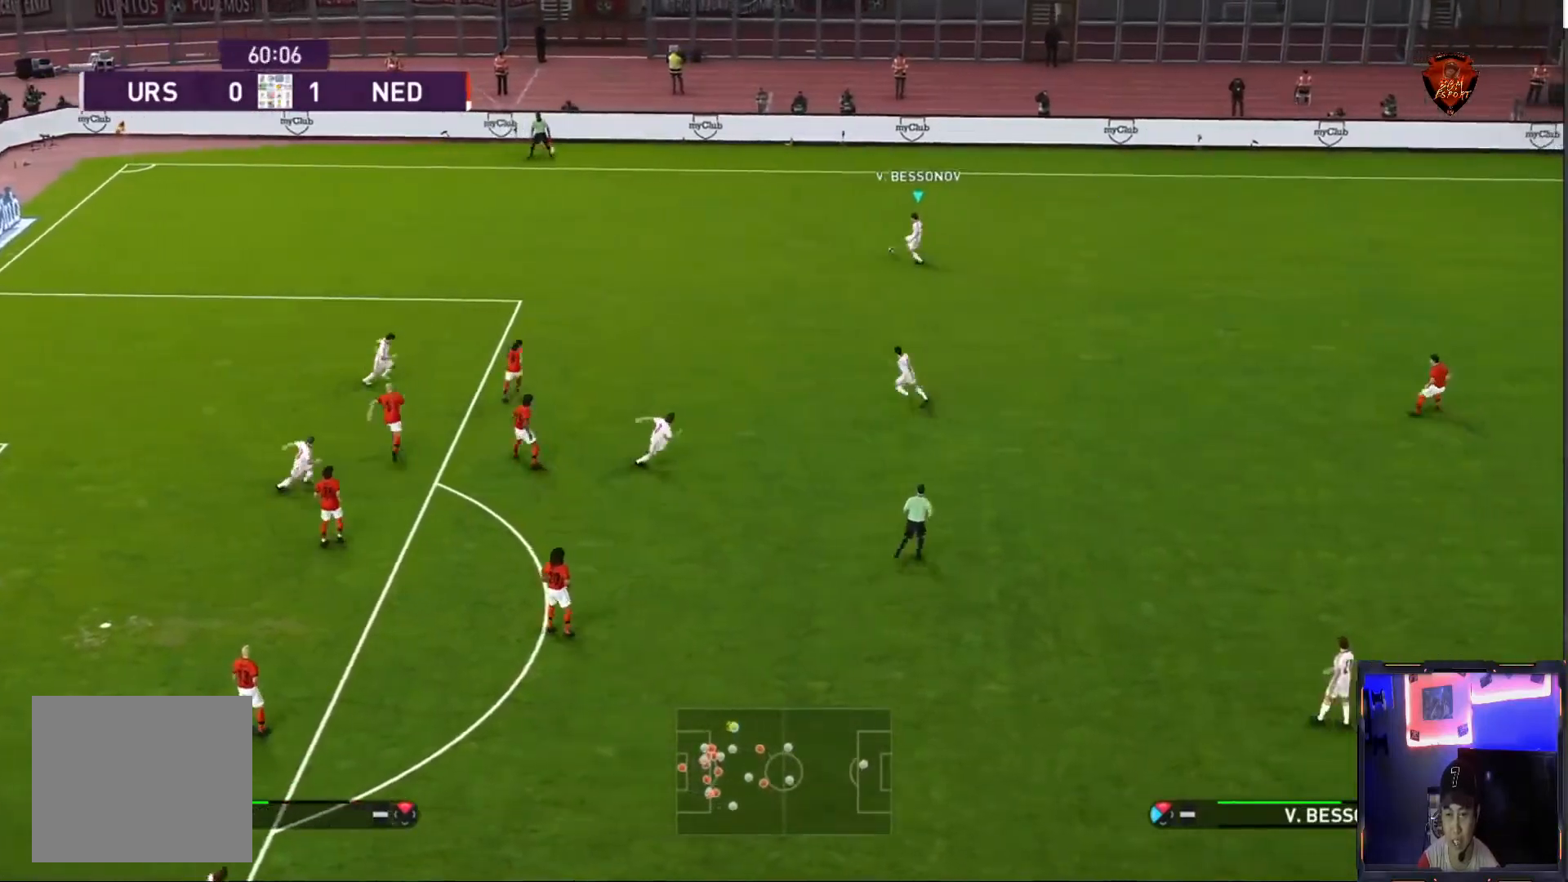
{"buttons": [], "left_stick": "center", "right_stick": "center", "events": [[133, "DPAD_UP", "down"], [166, "L2", "down"], [233, "DPAD_UP", "up"], [233, "L2", "up"], [267, "DPAD_UP", "down"], [367, "DPAD_UP", "up"]]}
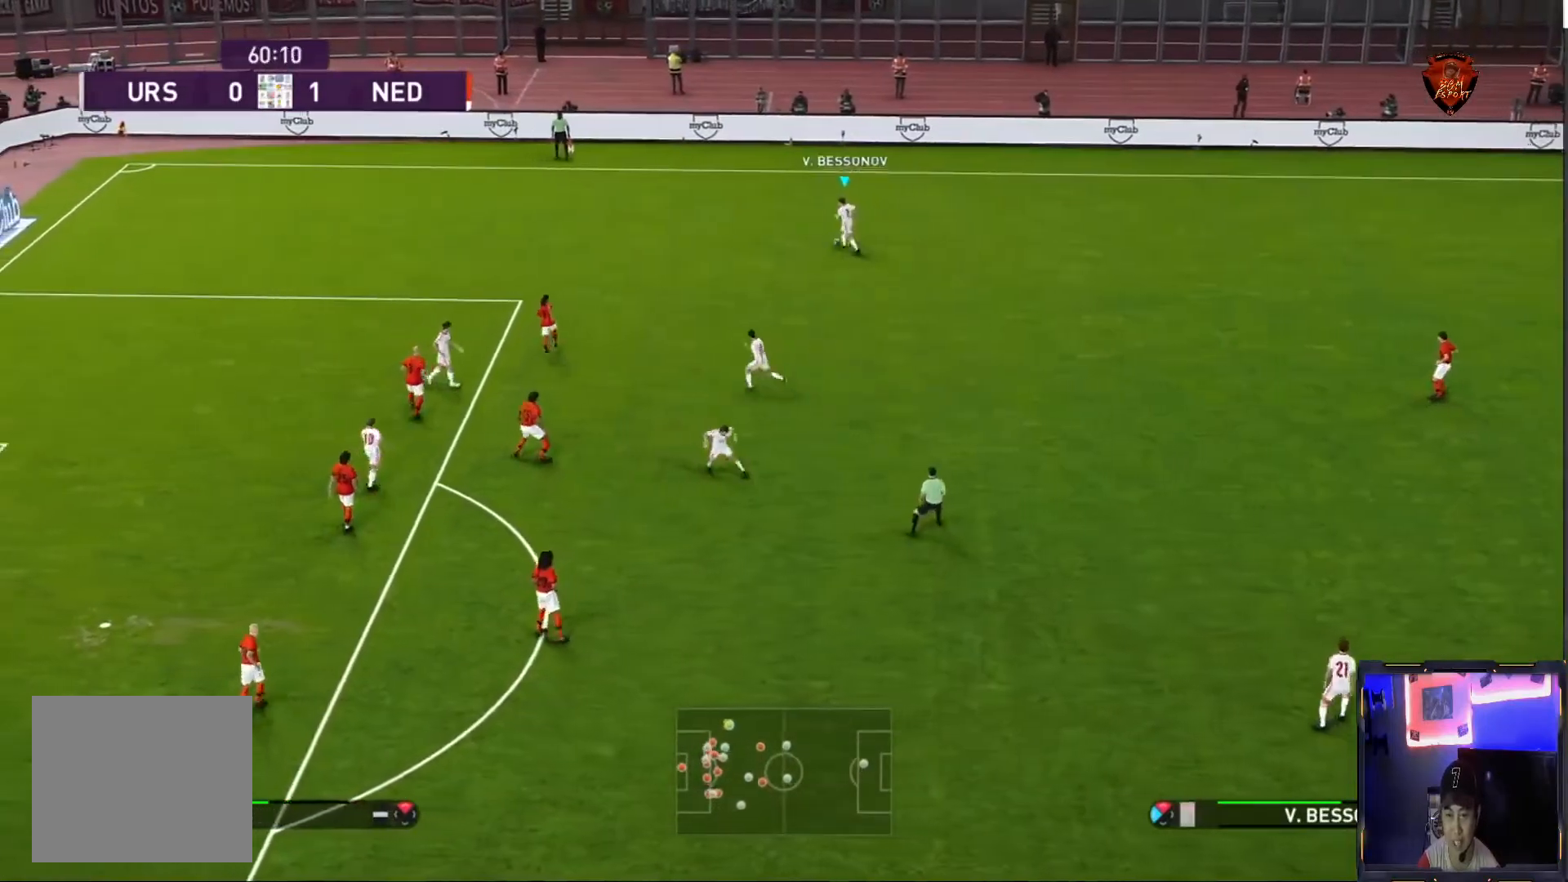
{"buttons": [], "left_stick": "down", "right_stick": "center", "events": [[67, "left_stick", "down"]]}
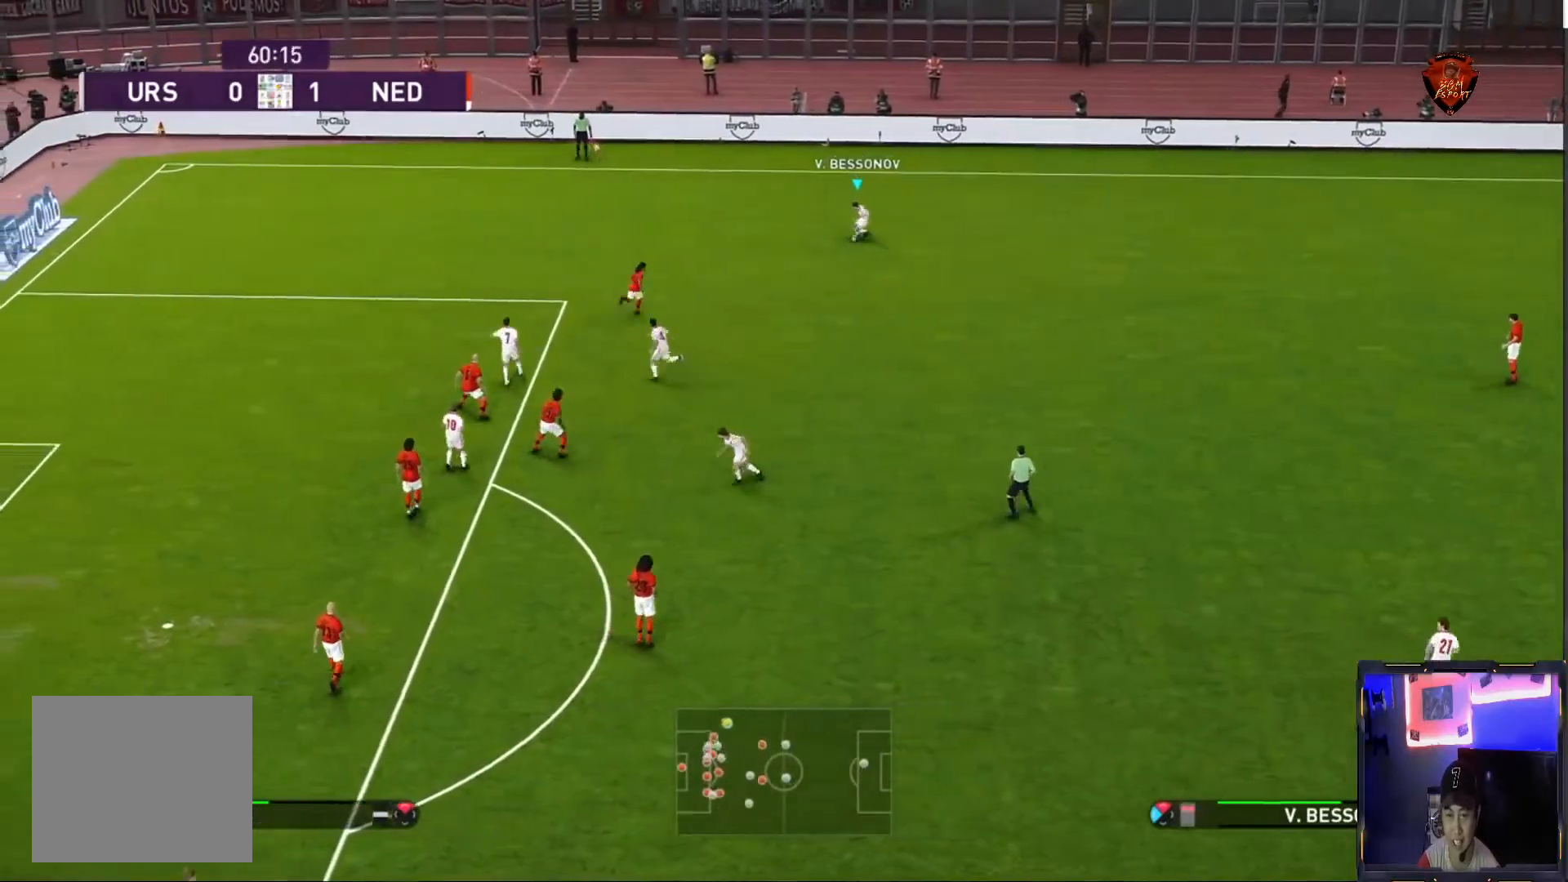
{"buttons": [], "left_stick": "down", "right_stick": "center", "events": [[133, "TRIANGLE", "down"], [333, "TRIANGLE", "up"]]}
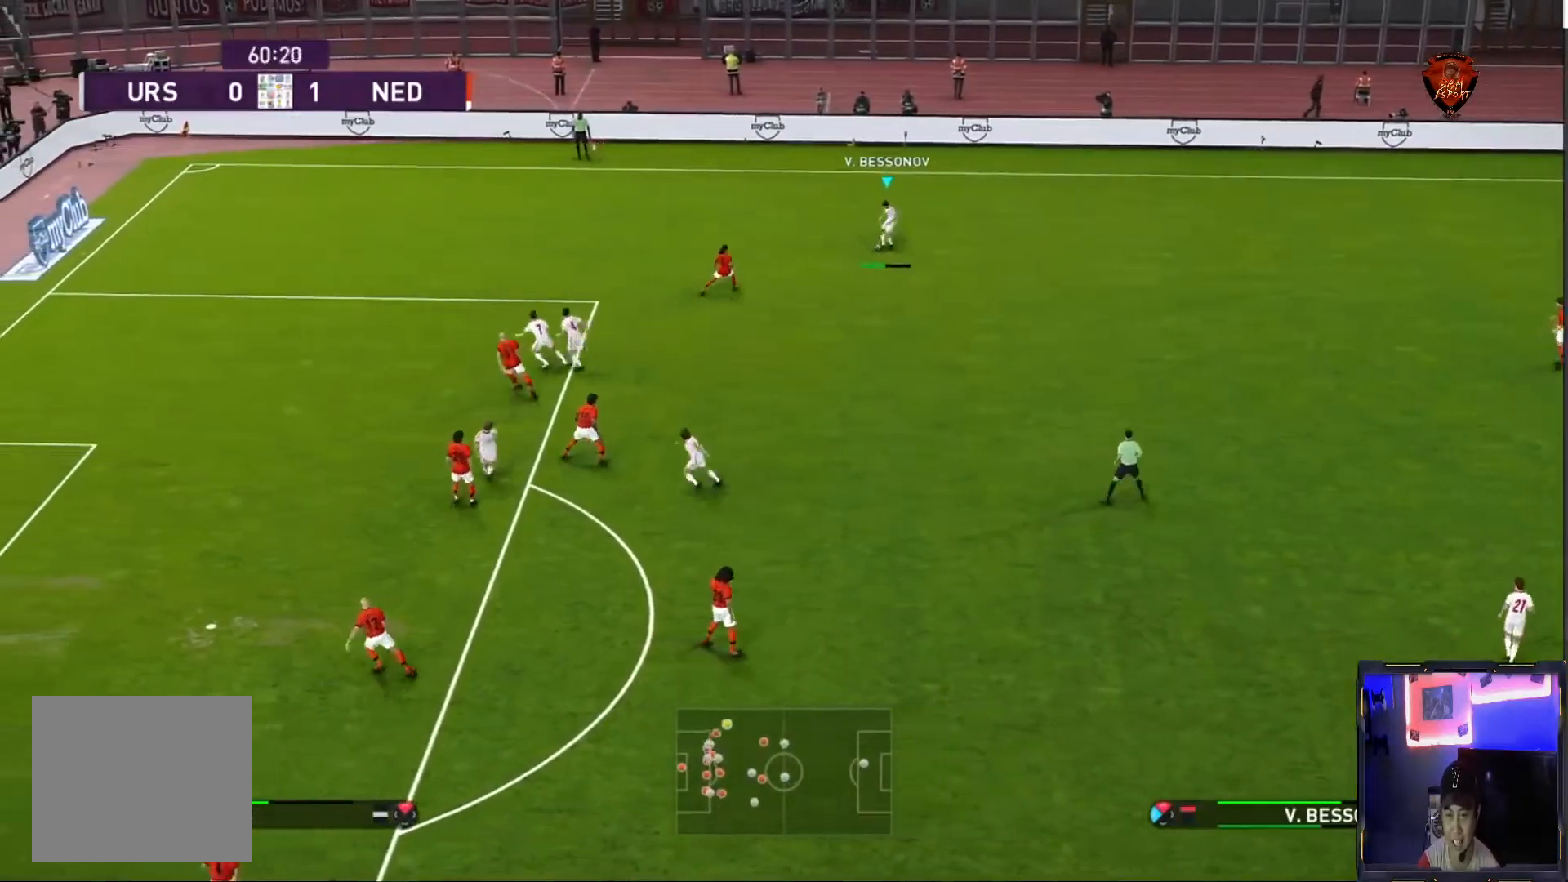
{"buttons": [], "left_stick": "center", "right_stick": "center", "events": [[67, "left_stick", "center"]]}
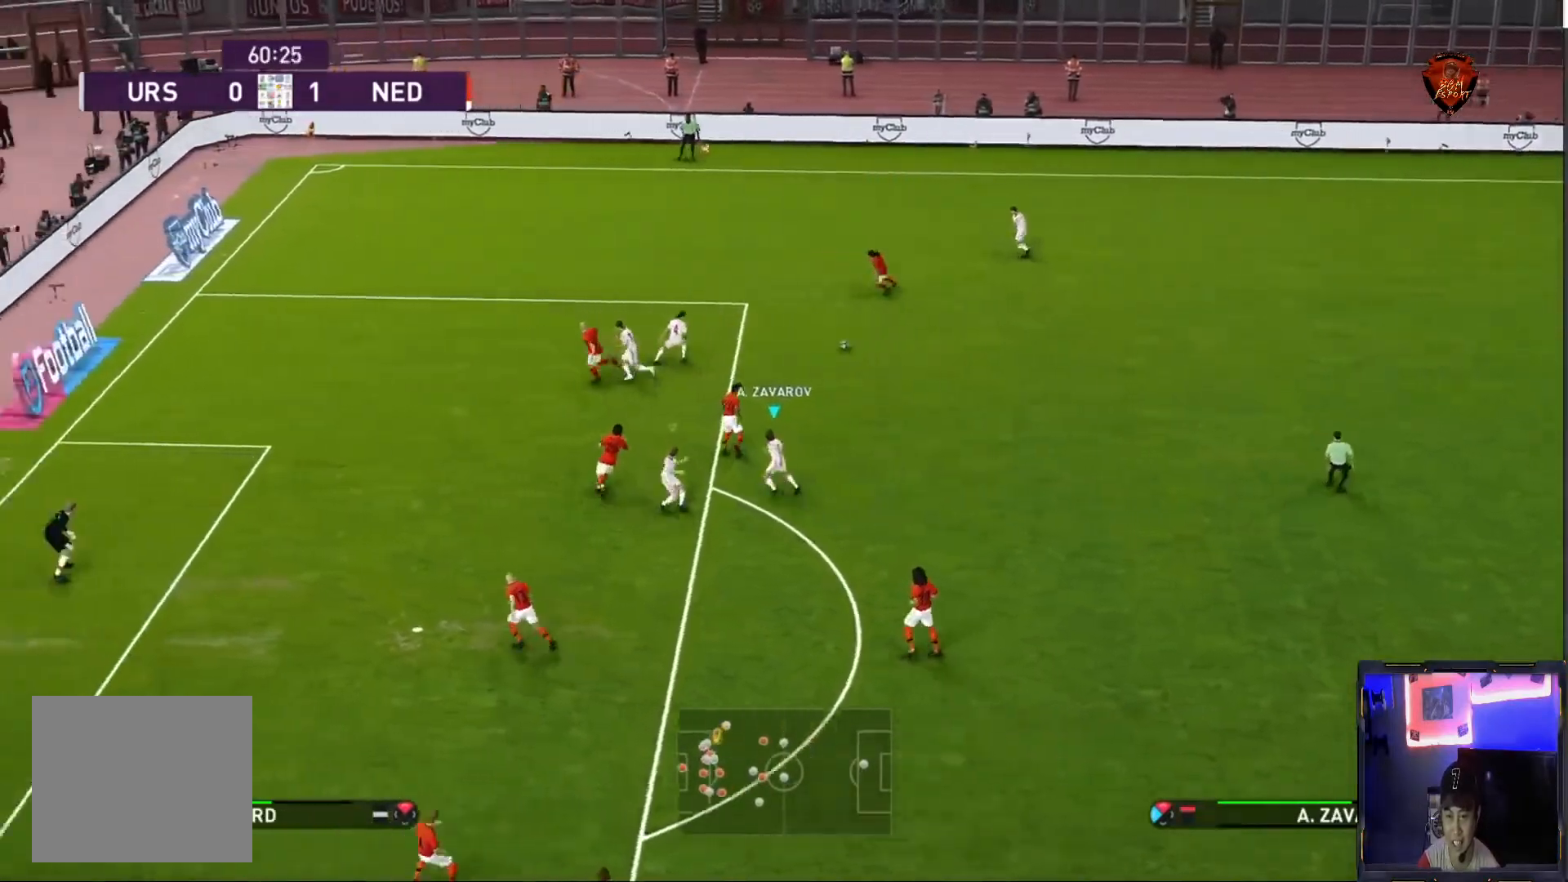
{"buttons": [], "left_stick": "up-right", "right_stick": "center", "events": [[33, "left_stick", "up-right"]]}
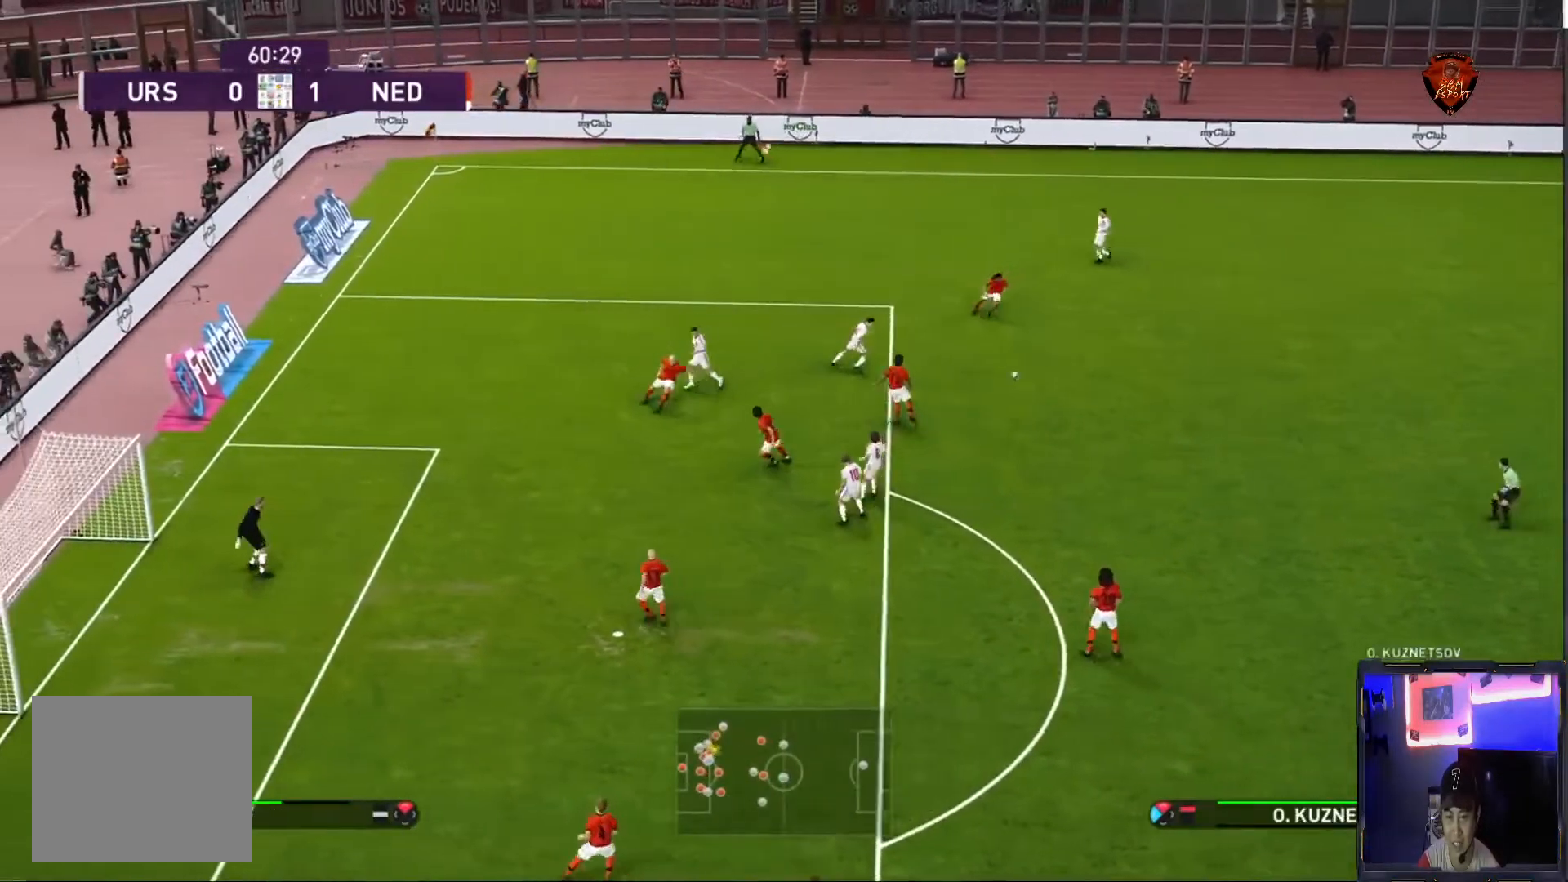
{"buttons": ["CROSS", "SQUARE", "R1"], "left_stick": "center", "right_stick": "center", "events": [[33, "CROSS", "down"], [33, "R1", "down"], [33, "SQUARE", "down"], [234, "left_stick", "center"]]}
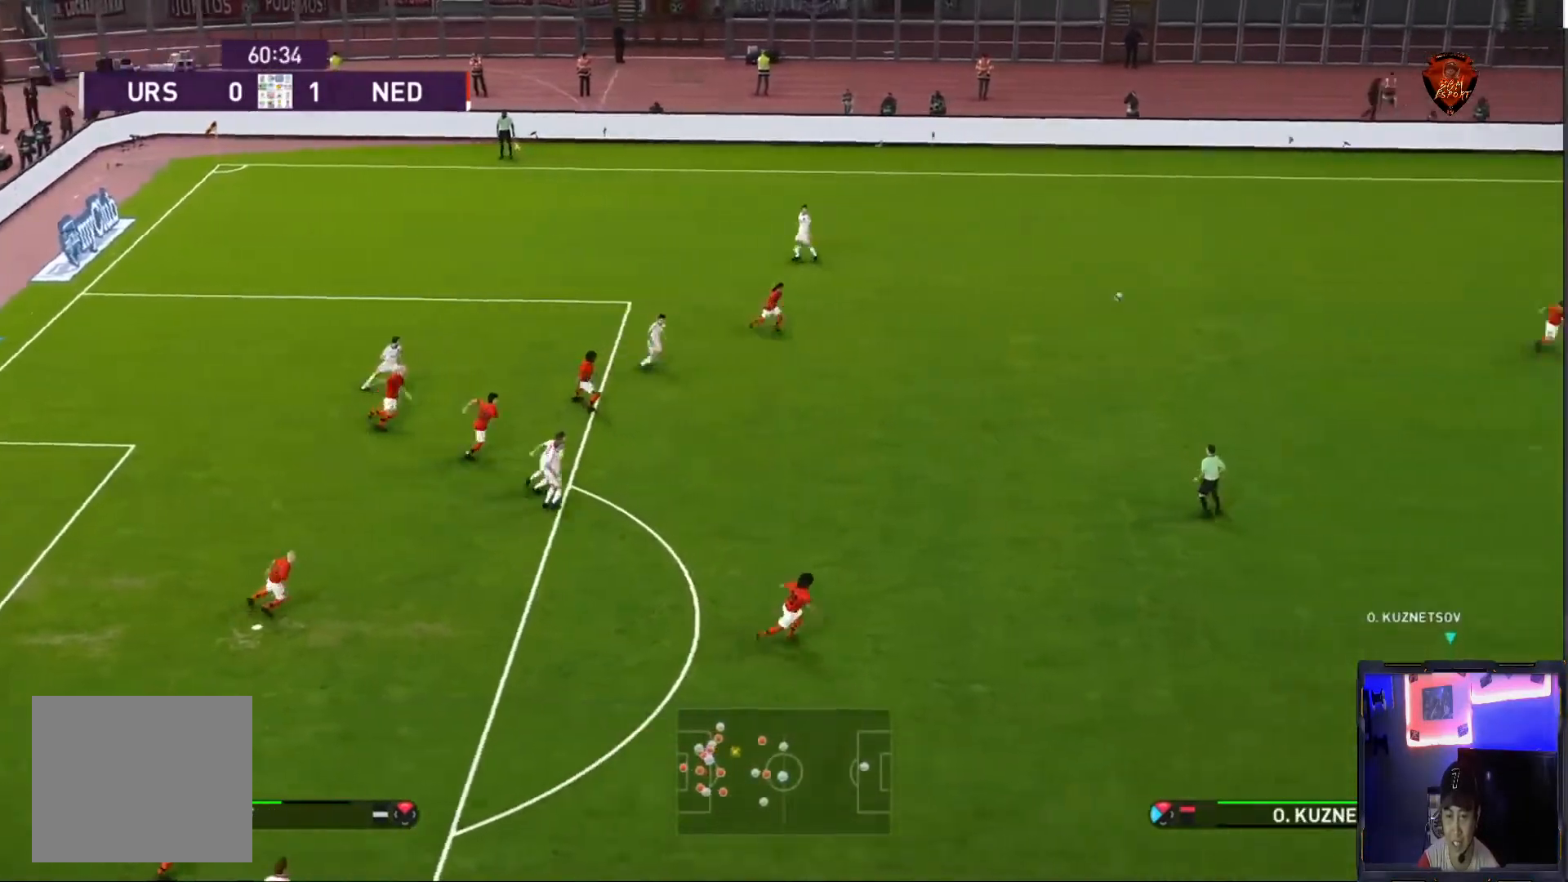
{"buttons": ["CROSS", "SQUARE", "R1"], "left_stick": "center", "right_stick": "center", "events": []}
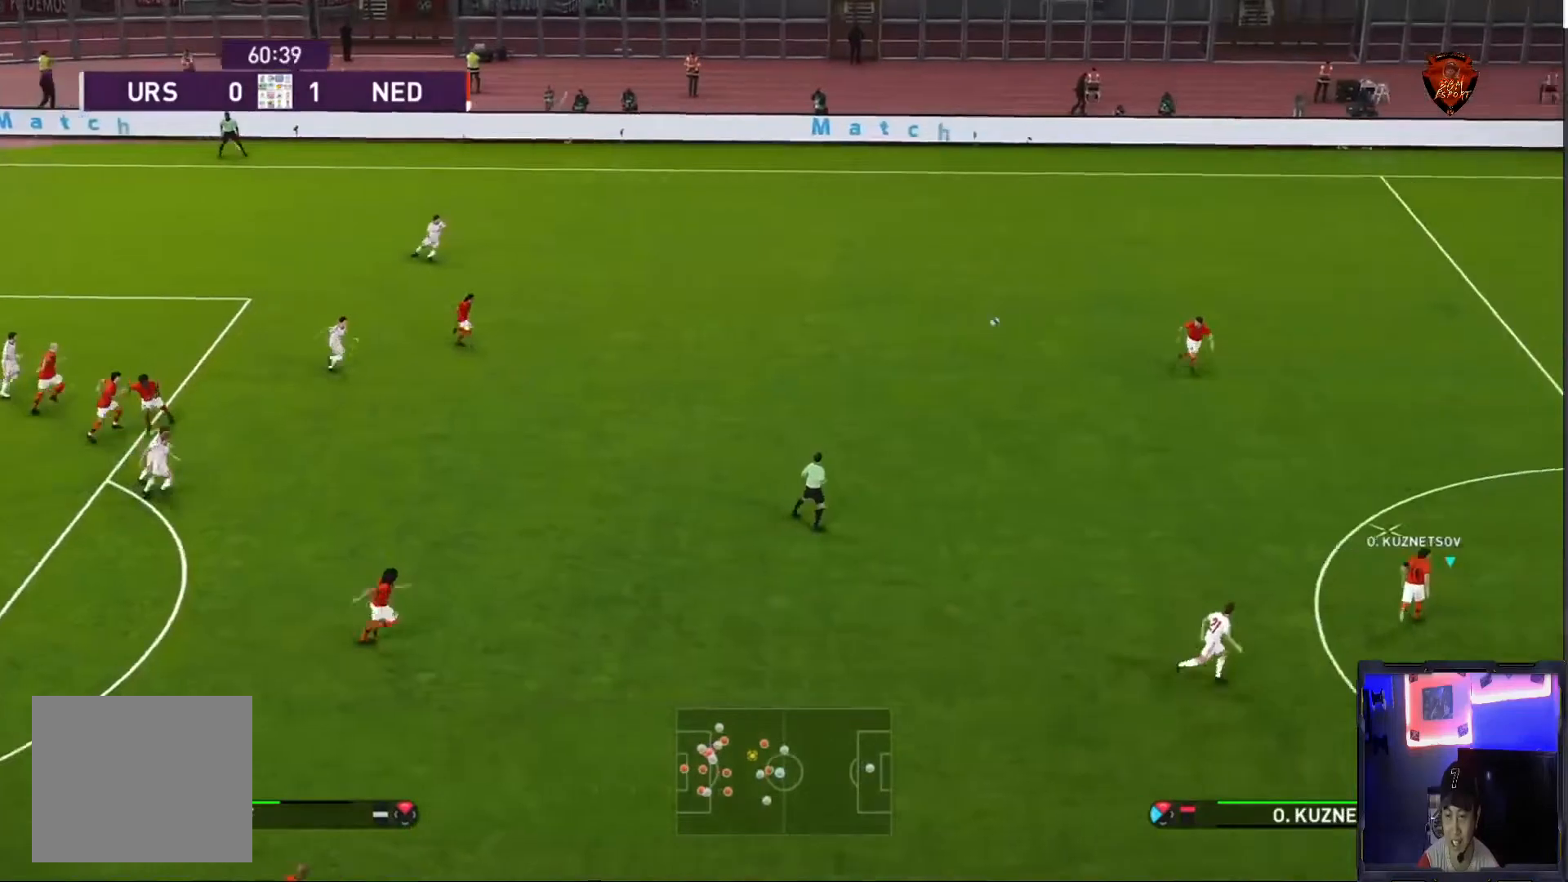
{"buttons": ["CROSS", "SQUARE", "R1"], "left_stick": "center", "right_stick": "center", "events": []}